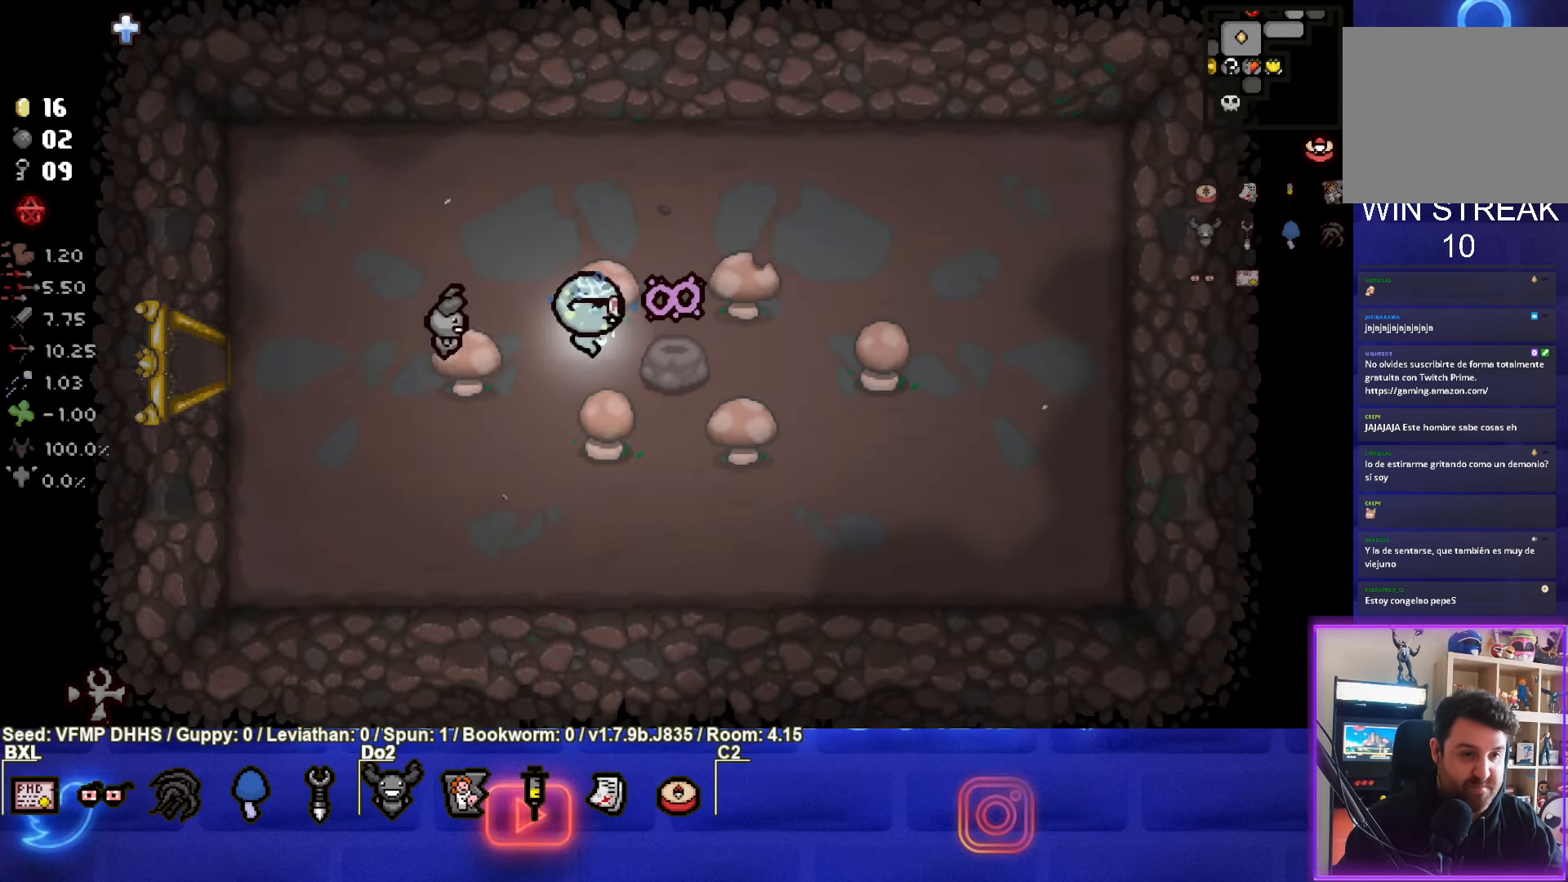
Gameplay with a controller (PlayStation layout); each line is a JSON object with the inputs held at the frame after it. "events" lists button and stick changes between this image and that frame as [ms after this image, input, new state], when the widget could be followed in between. Not read: L3 R3 right_stick.
{"buttons": [], "left_stick": "up-left", "events": [[167, "left_stick", "up-left"], [200, "L1", "down"], [317, "L1", "up"]]}
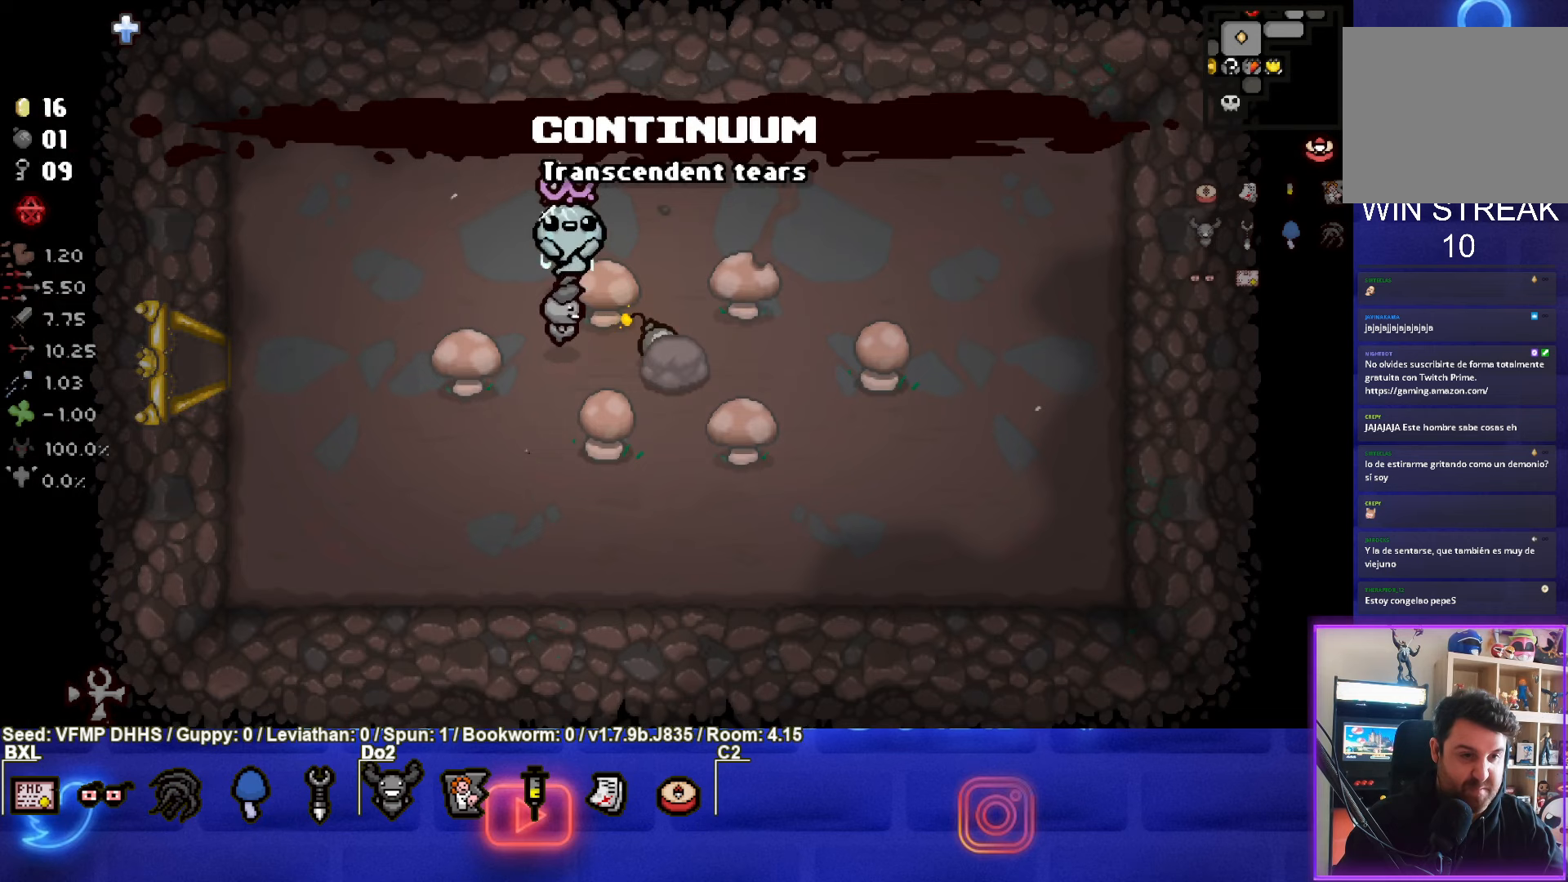
{"buttons": [], "left_stick": "up-left", "events": []}
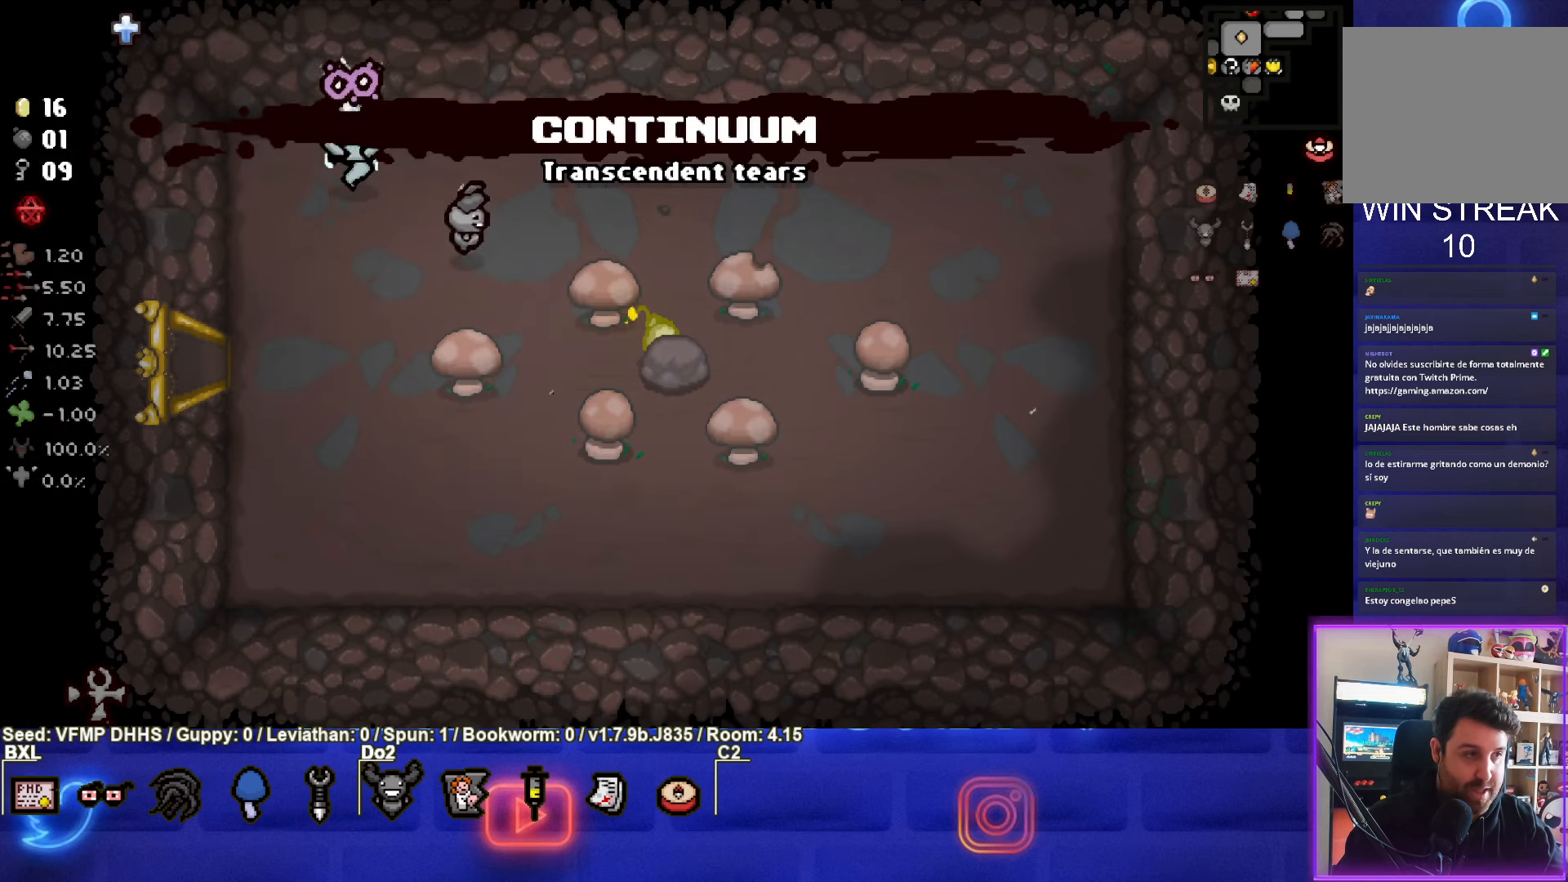
{"buttons": [], "left_stick": "up-left", "events": [[350, "left_stick", "center"], [483, "left_stick", "up-left"]]}
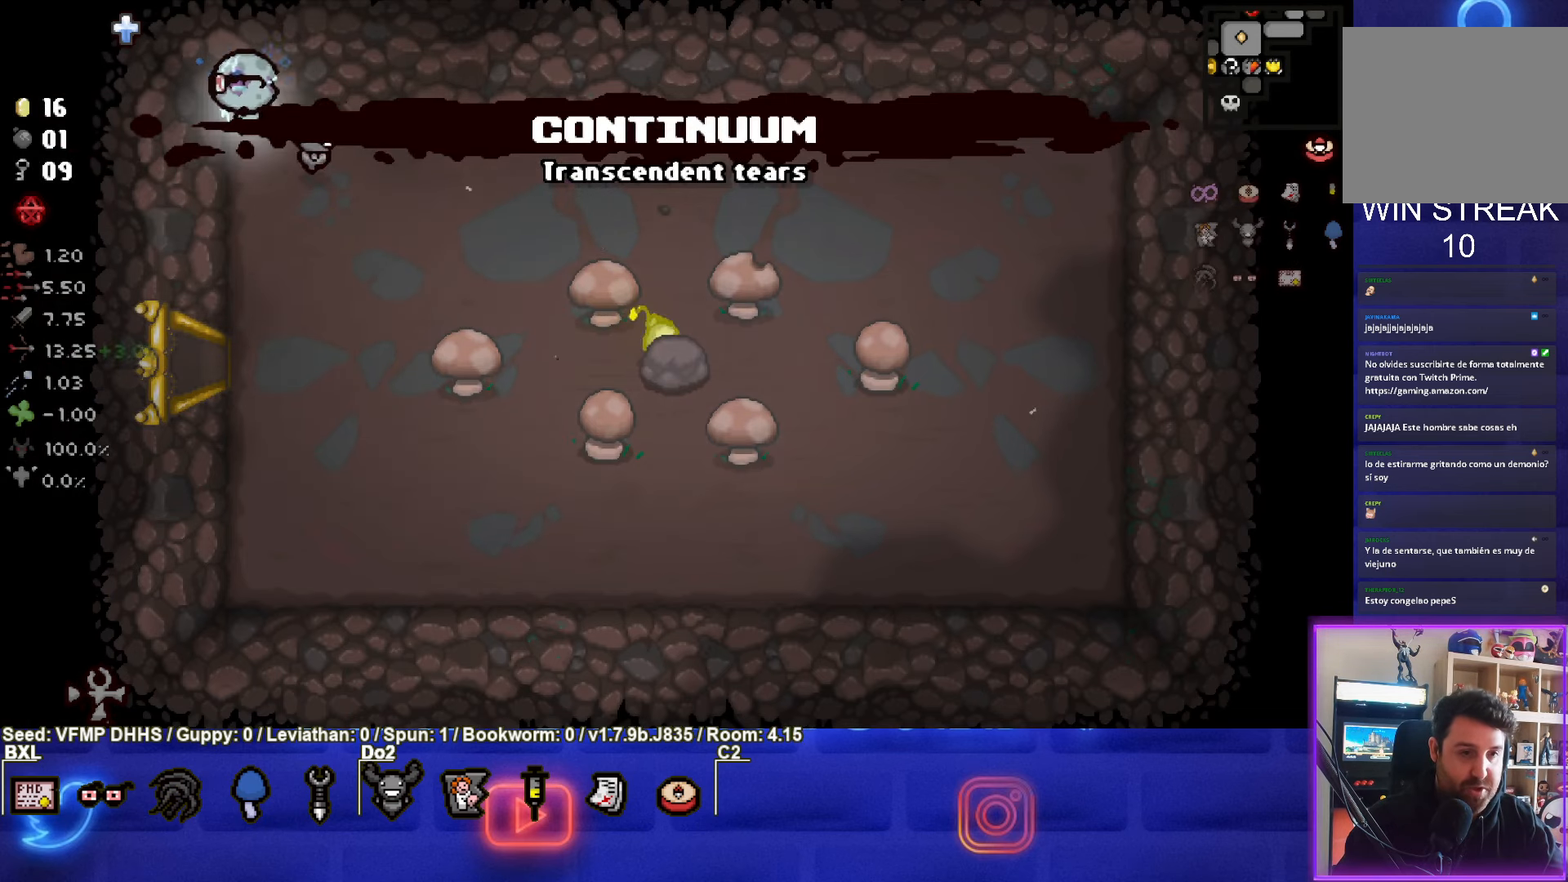
{"buttons": [], "left_stick": "center", "events": [[150, "left_stick", "center"]]}
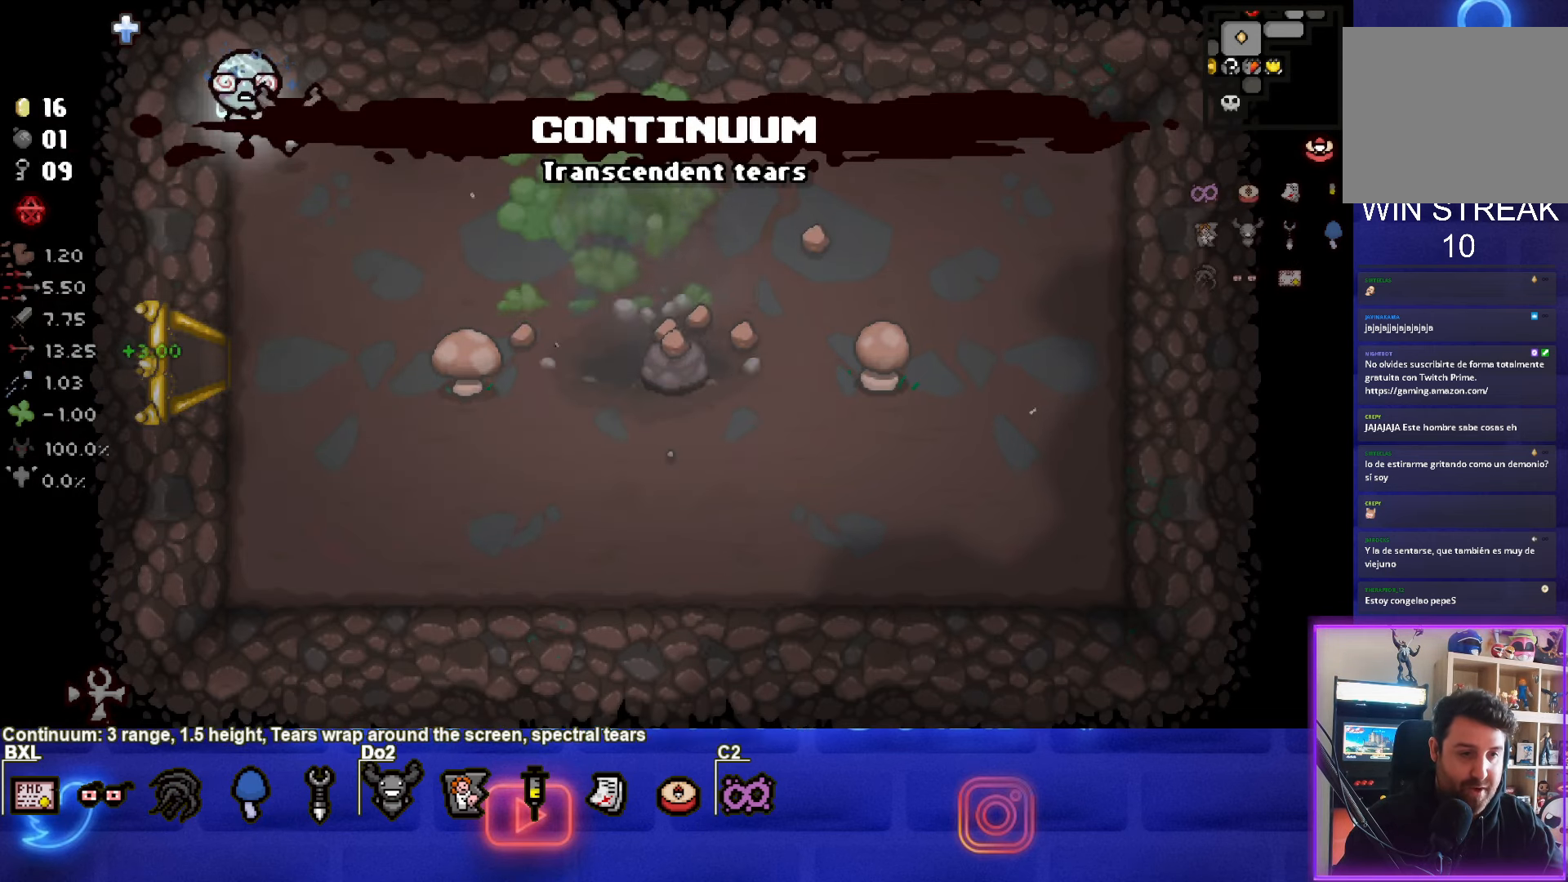
{"buttons": [], "left_stick": "down-left", "events": [[67, "left_stick", "down"], [500, "left_stick", "down-left"]]}
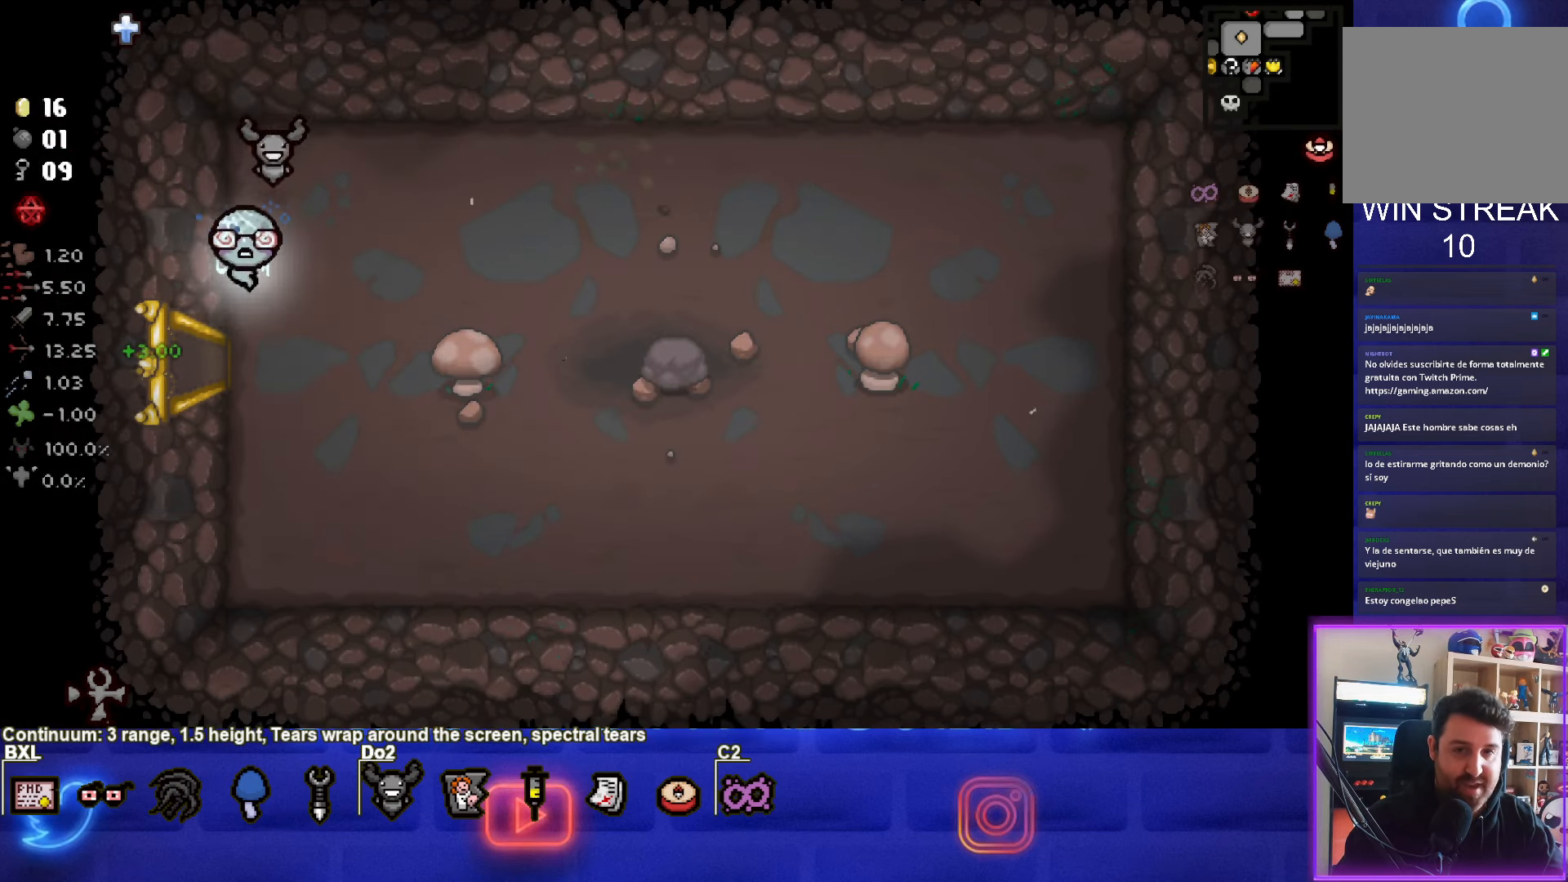
{"buttons": [], "left_stick": "center", "events": [[233, "left_stick", "left"], [450, "left_stick", "center"]]}
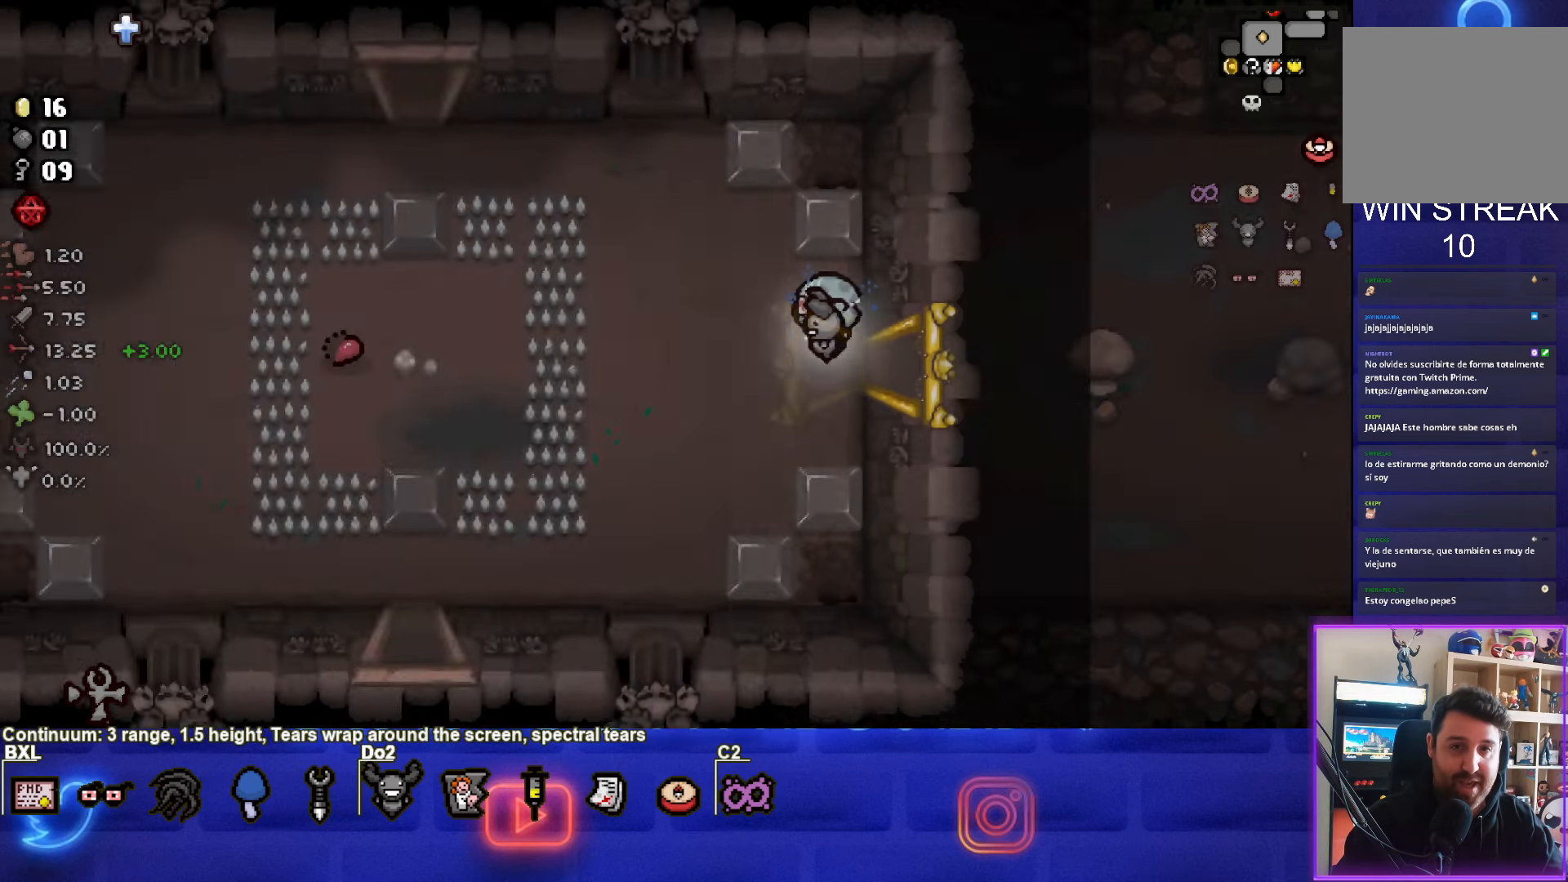
{"buttons": [], "left_stick": "center", "events": [[183, "left_stick", "left"], [350, "left_stick", "center"]]}
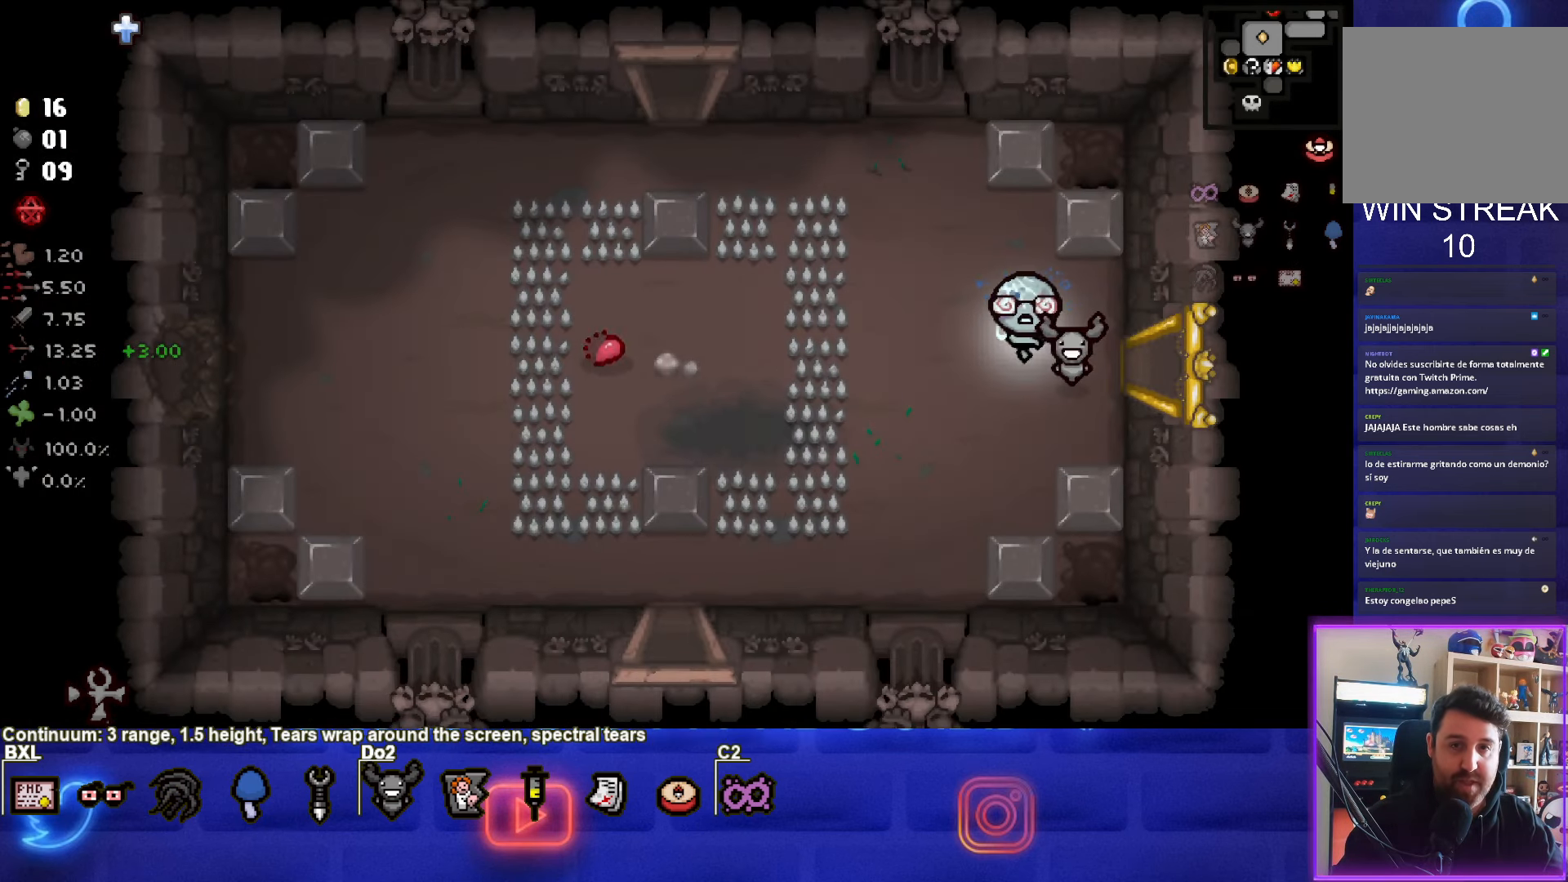
{"buttons": ["SELECT"], "left_stick": "center", "events": [[200, "SELECT", "down"]]}
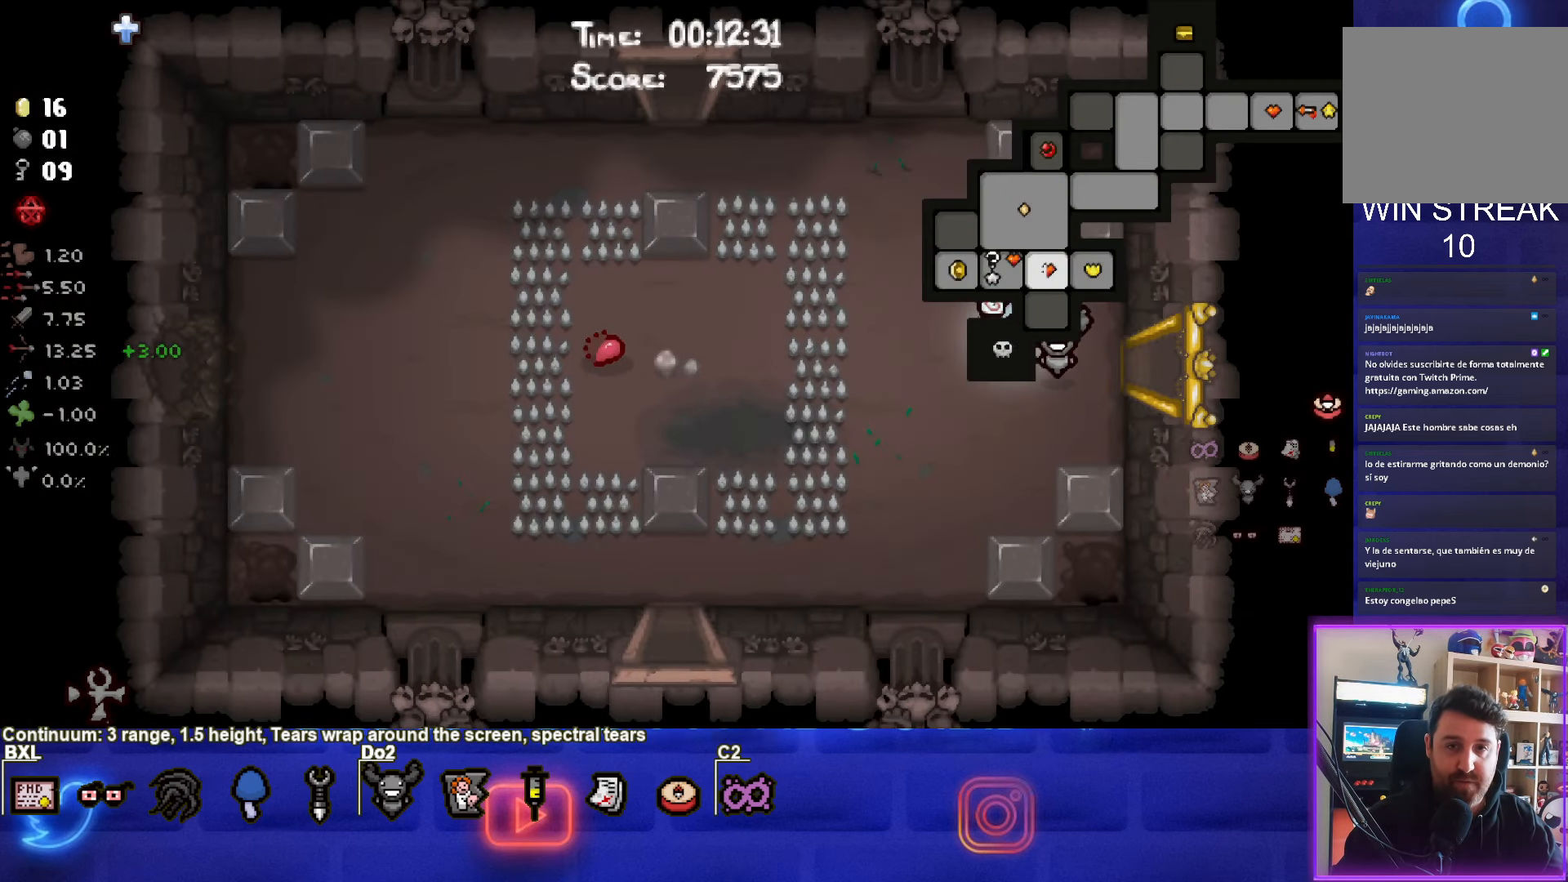
{"buttons": ["SELECT"], "left_stick": "center", "events": []}
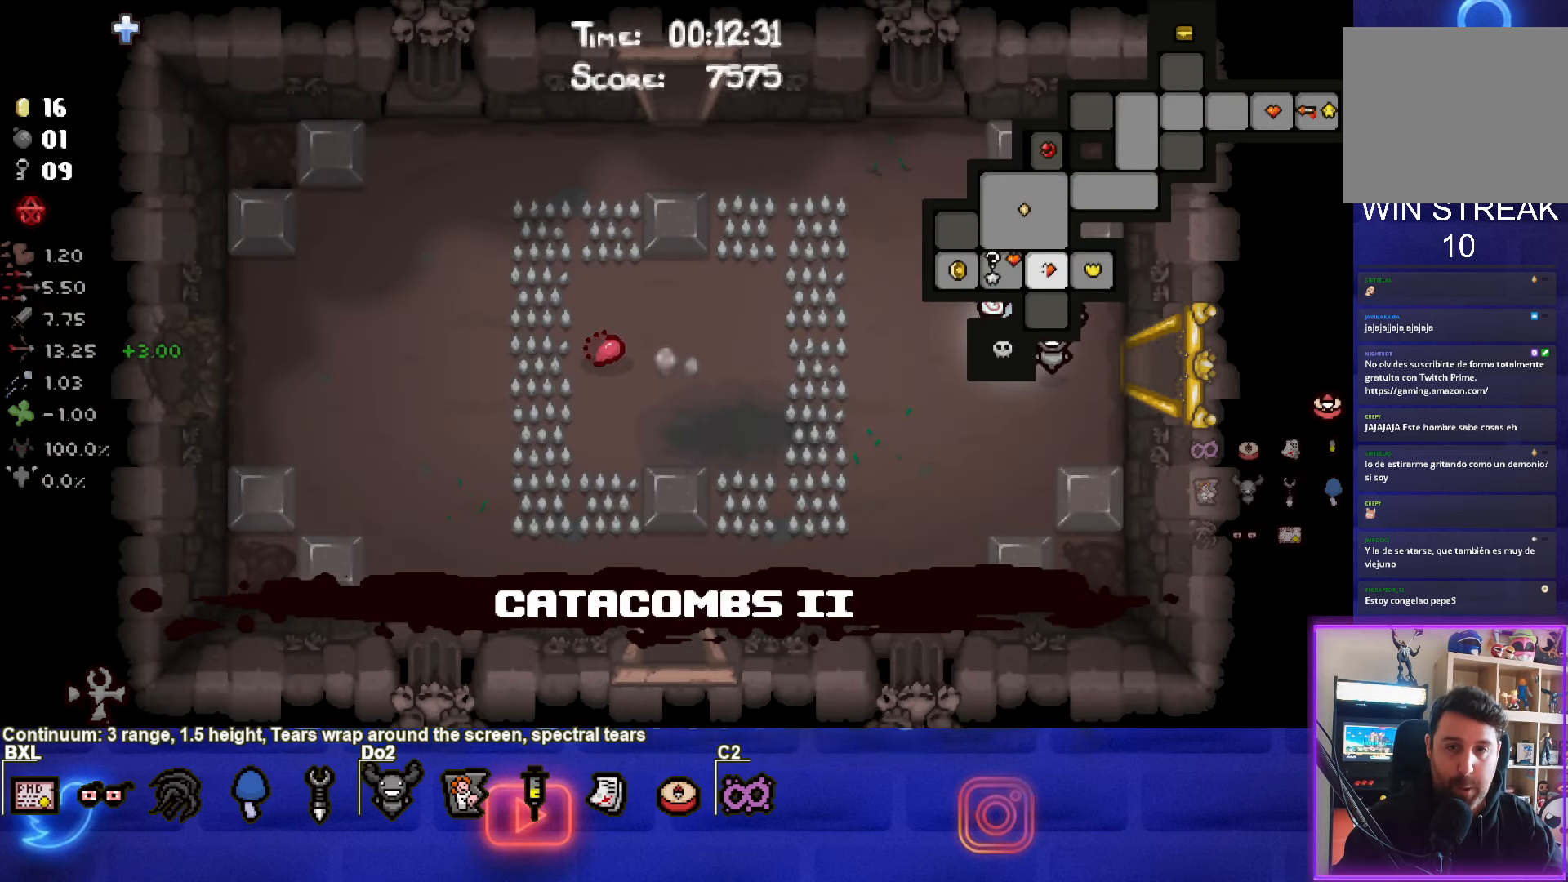
{"buttons": ["SELECT"], "left_stick": "center", "events": []}
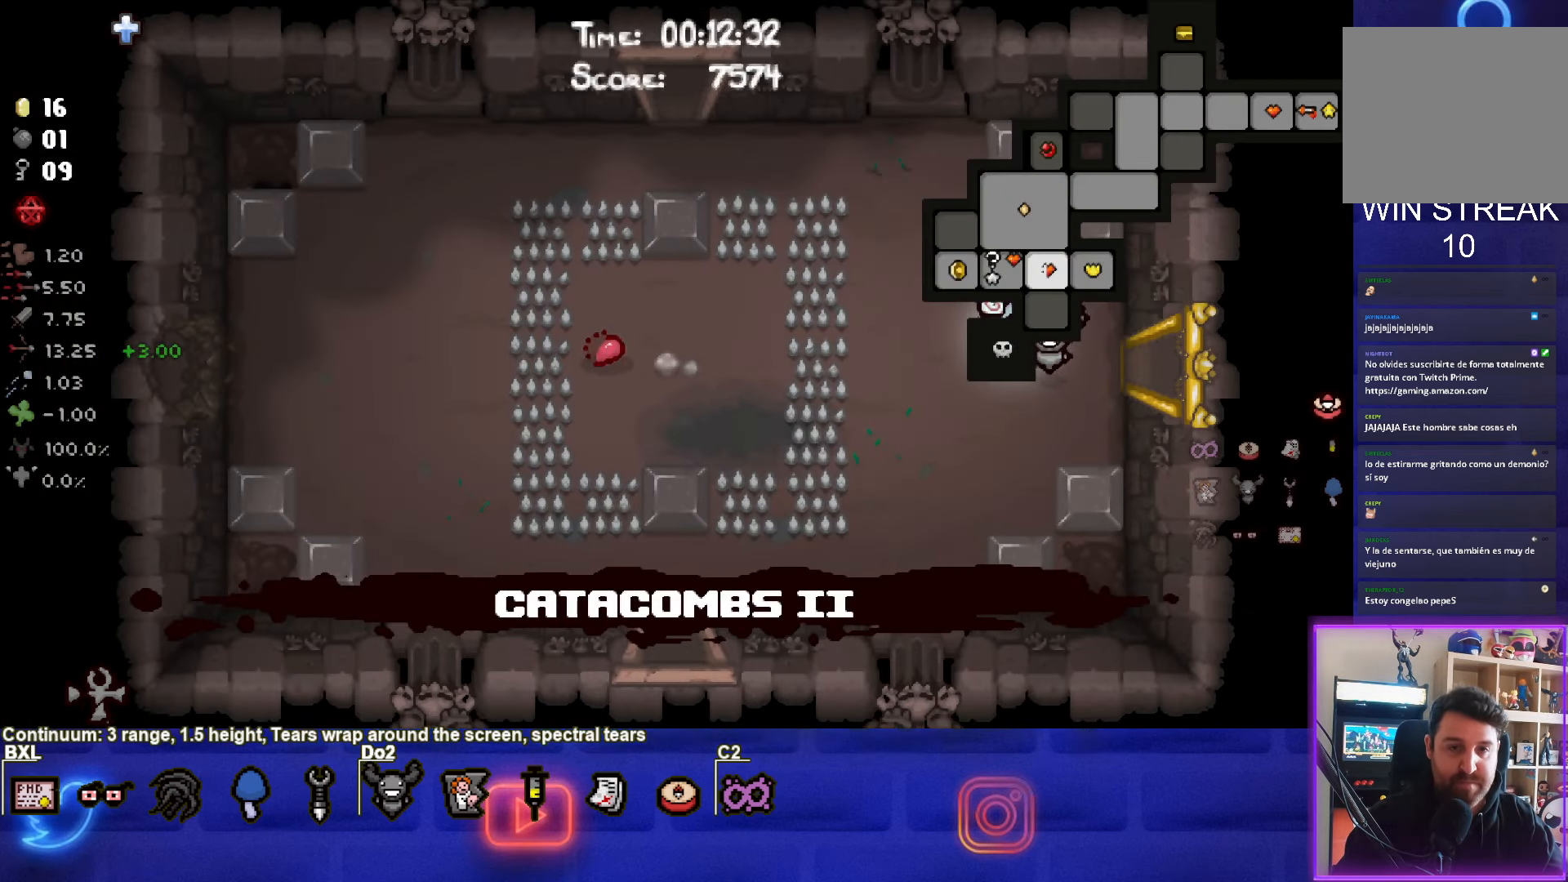
{"buttons": [], "left_stick": "center", "events": [[217, "SELECT", "up"]]}
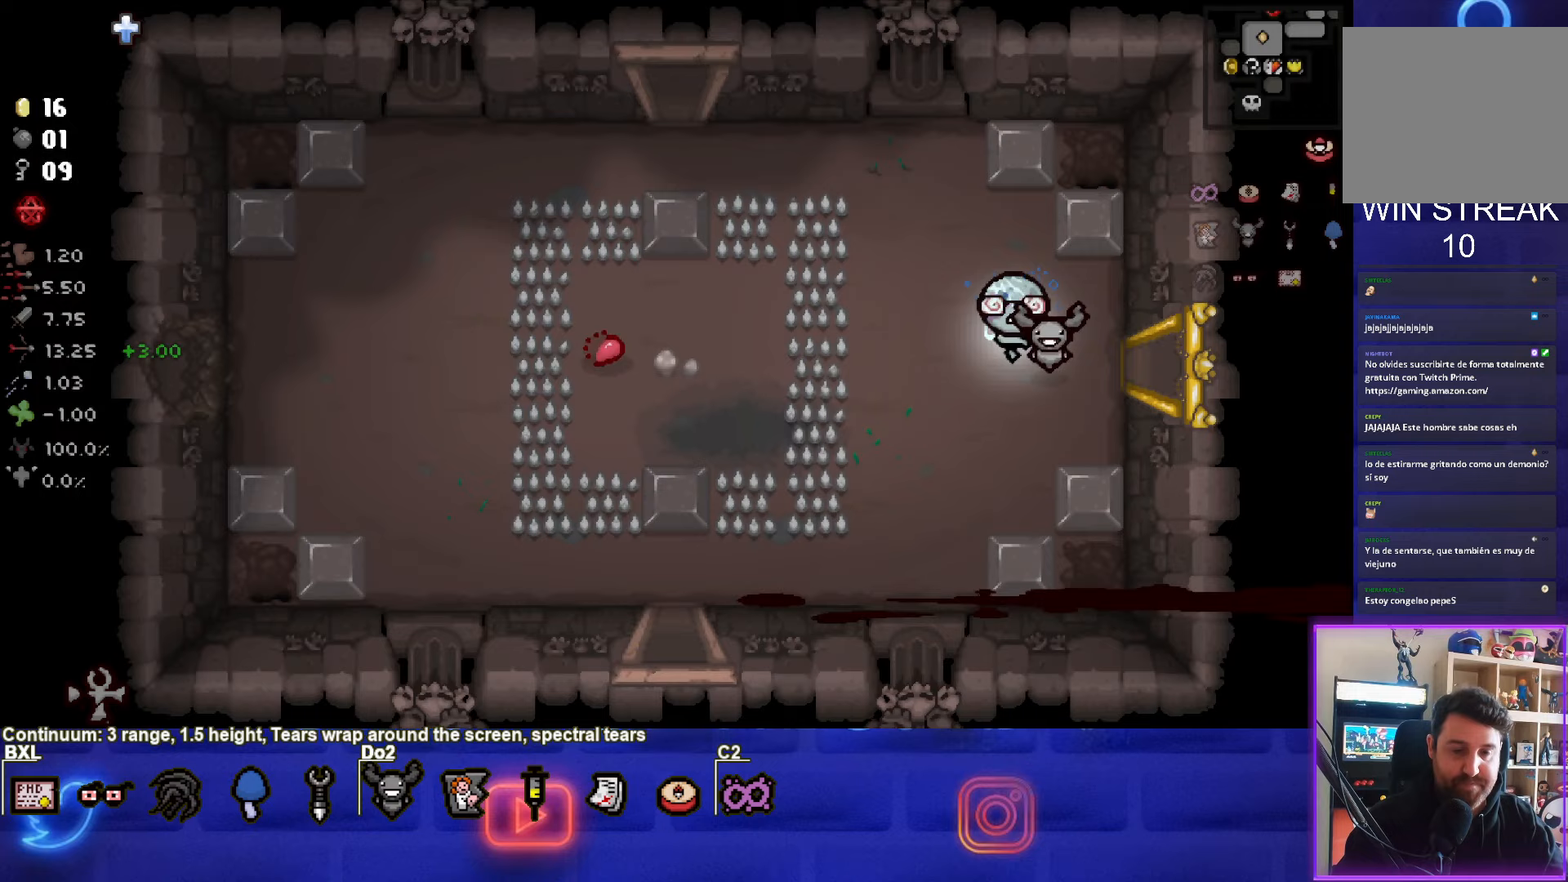
{"buttons": ["CROSS"], "left_stick": "down-left", "events": [[67, "left_stick", "down-left"], [133, "CROSS", "down"]]}
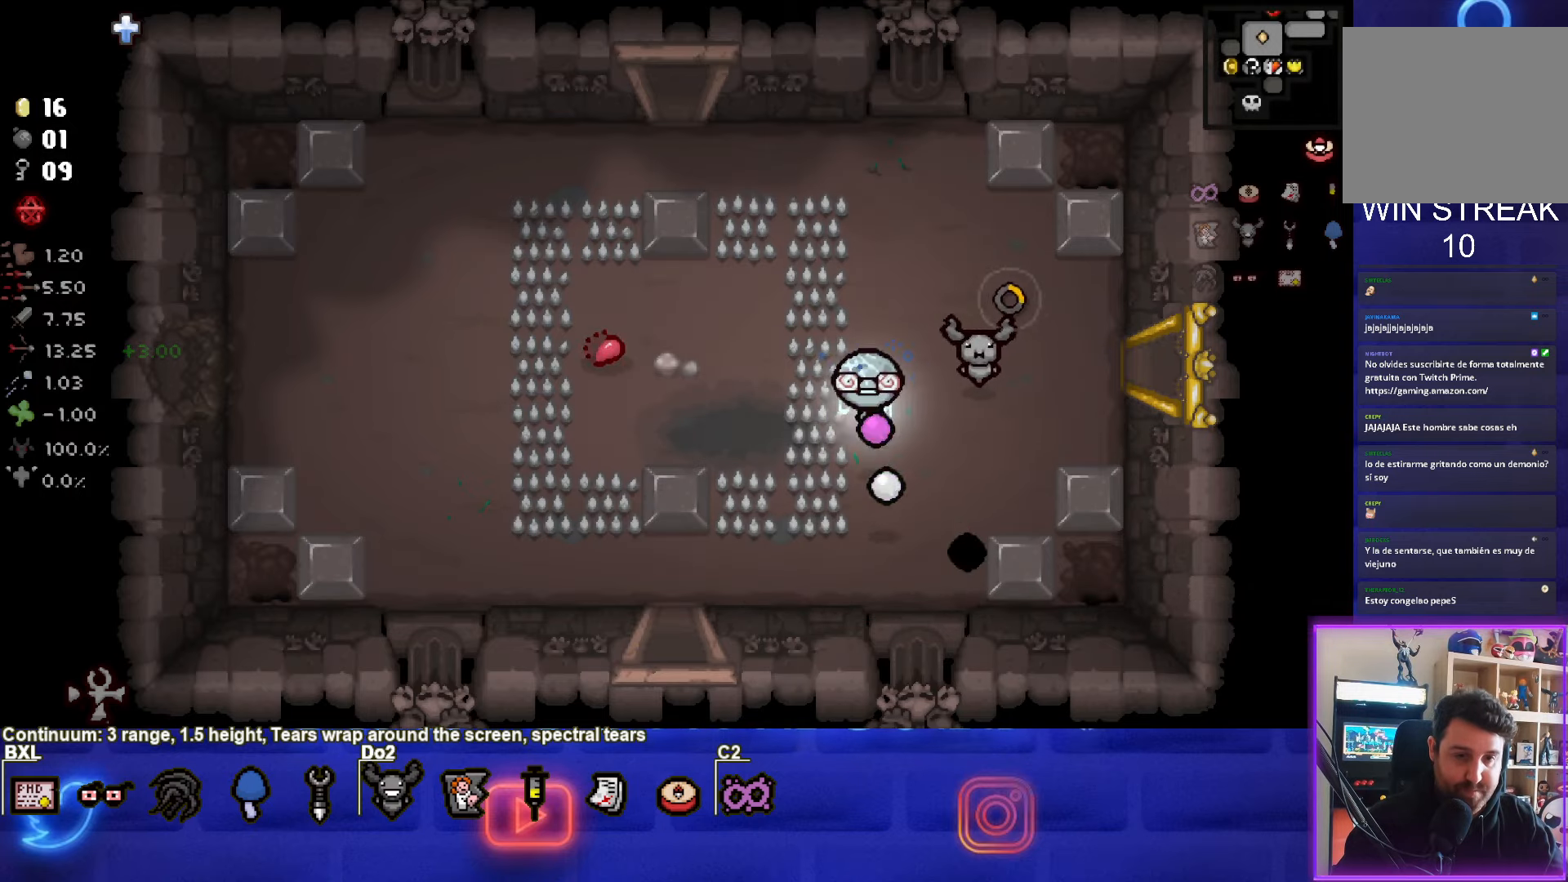
{"buttons": ["CROSS"], "left_stick": "down", "events": [[450, "left_stick", "down"]]}
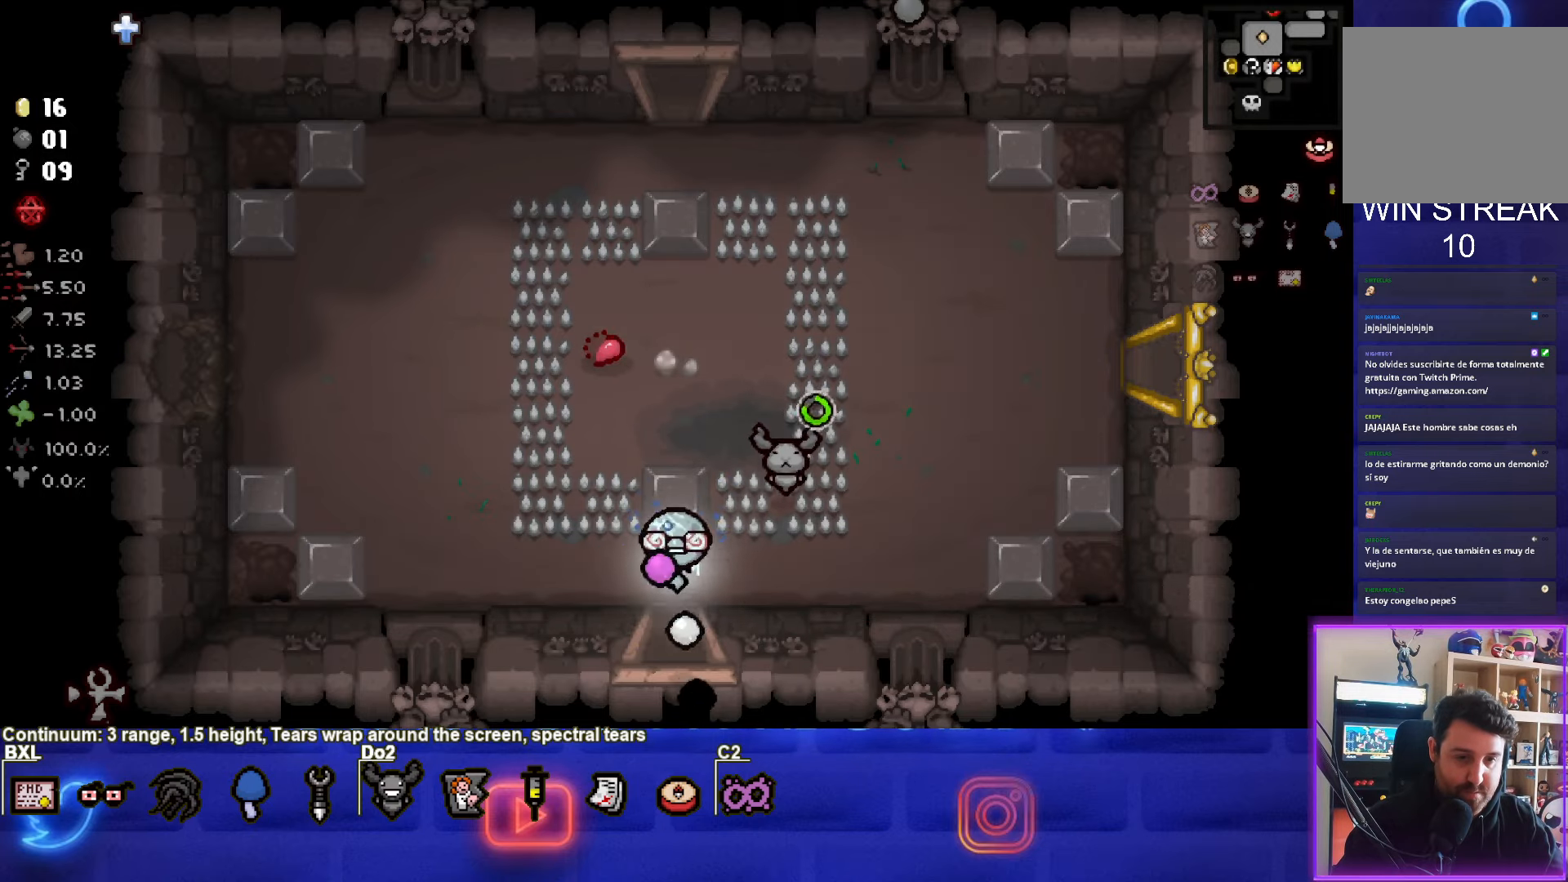
{"buttons": ["CROSS"], "left_stick": "center", "events": [[283, "left_stick", "center"]]}
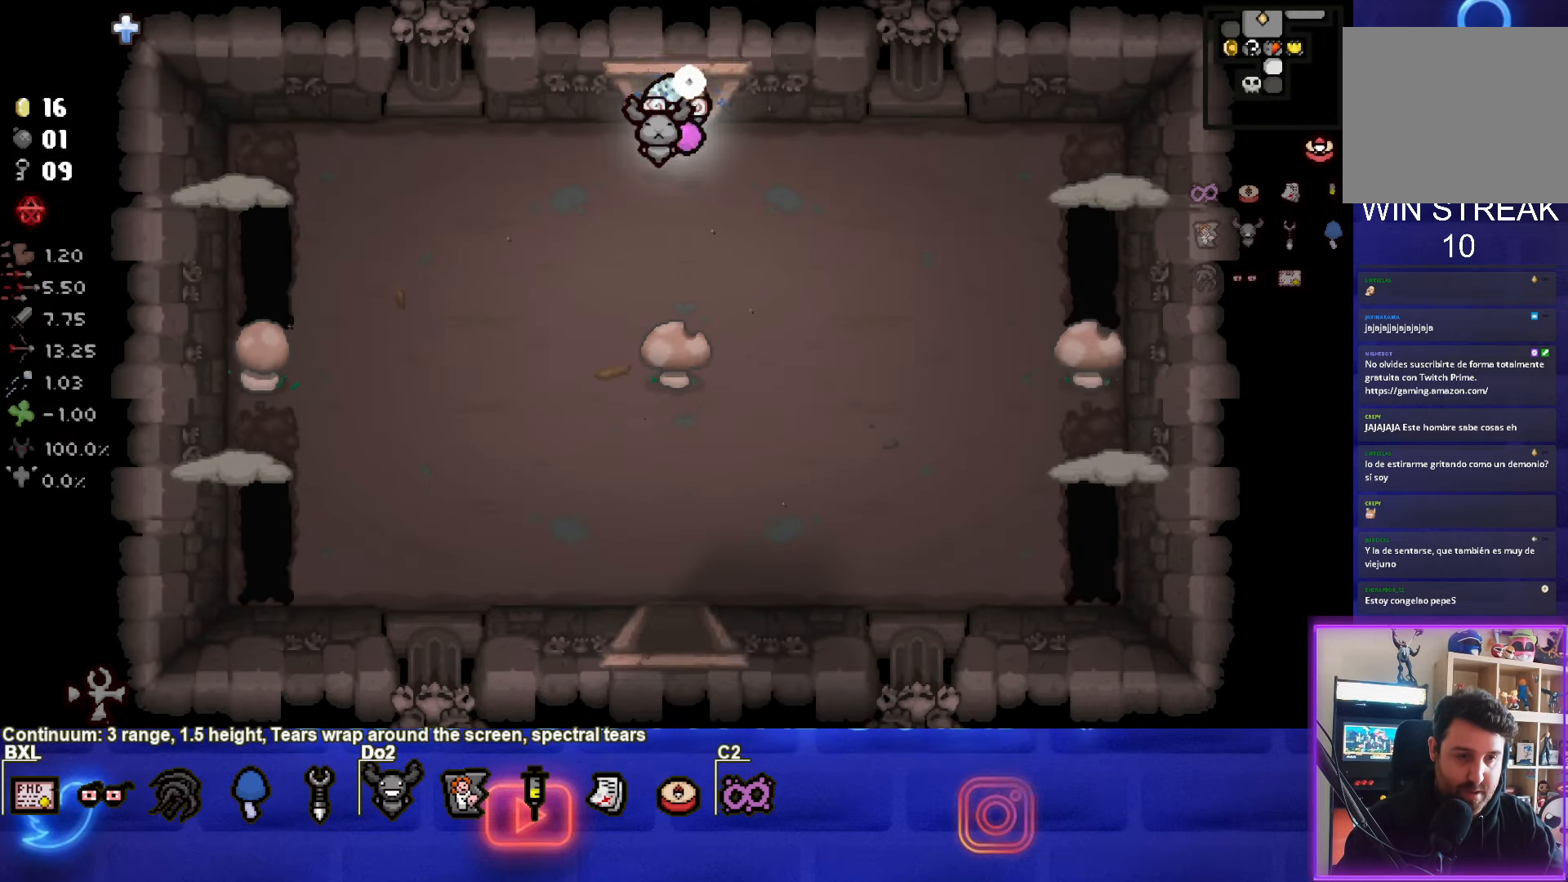
{"buttons": ["SQUARE"], "left_stick": "left", "events": [[250, "left_stick", "left"], [283, "SQUARE", "down"], [367, "CROSS", "up"]]}
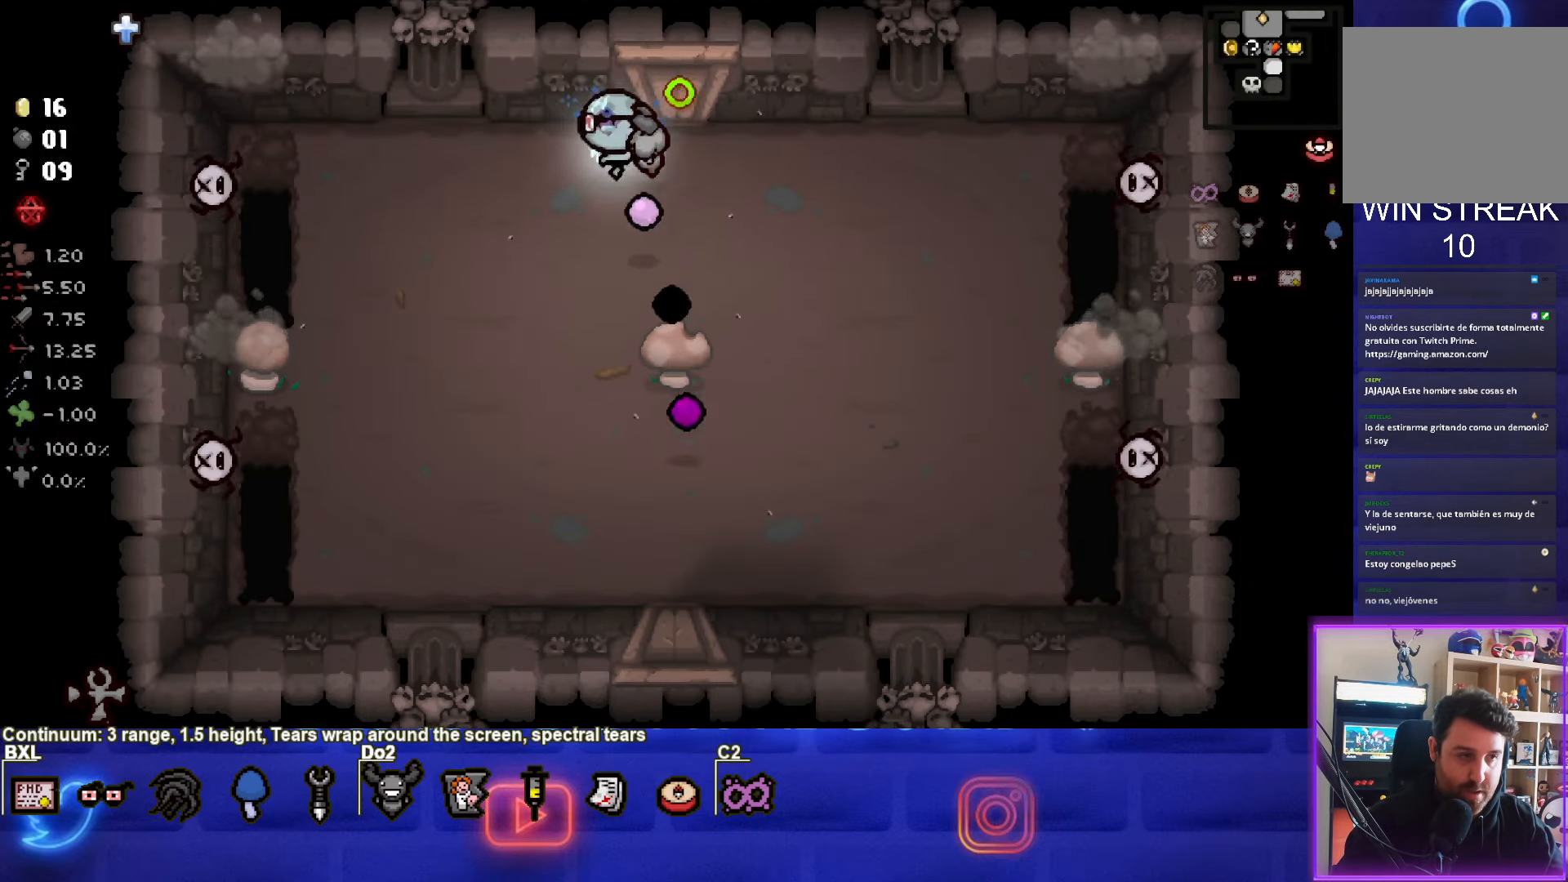
{"buttons": ["SQUARE"], "left_stick": "right", "events": [[417, "left_stick", "right"]]}
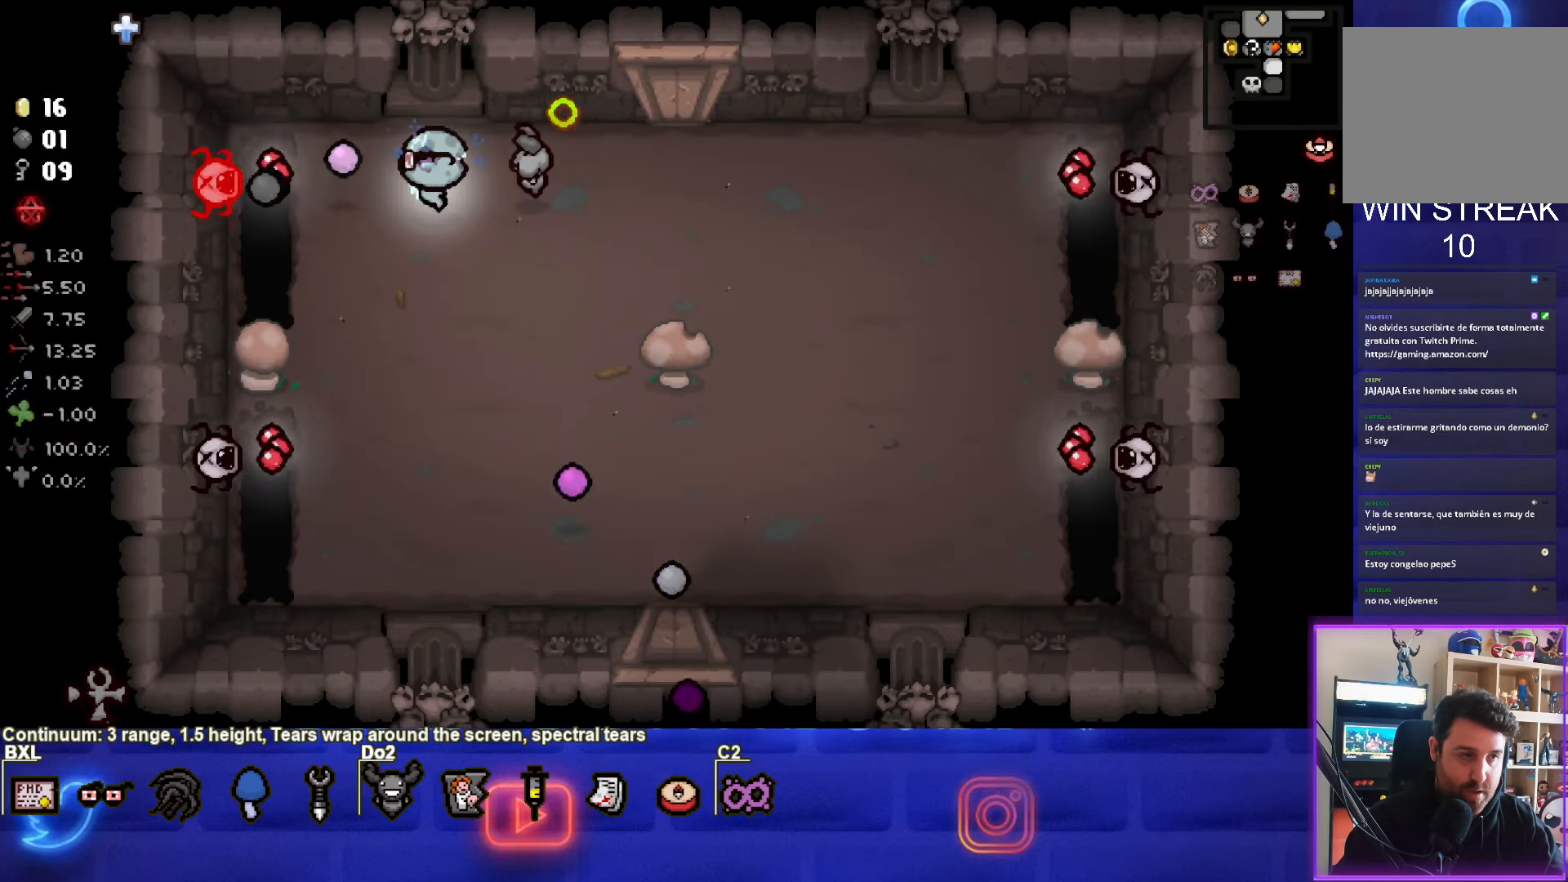
{"buttons": ["SQUARE"], "left_stick": "center", "events": [[217, "left_stick", "down-right"], [400, "left_stick", "center"]]}
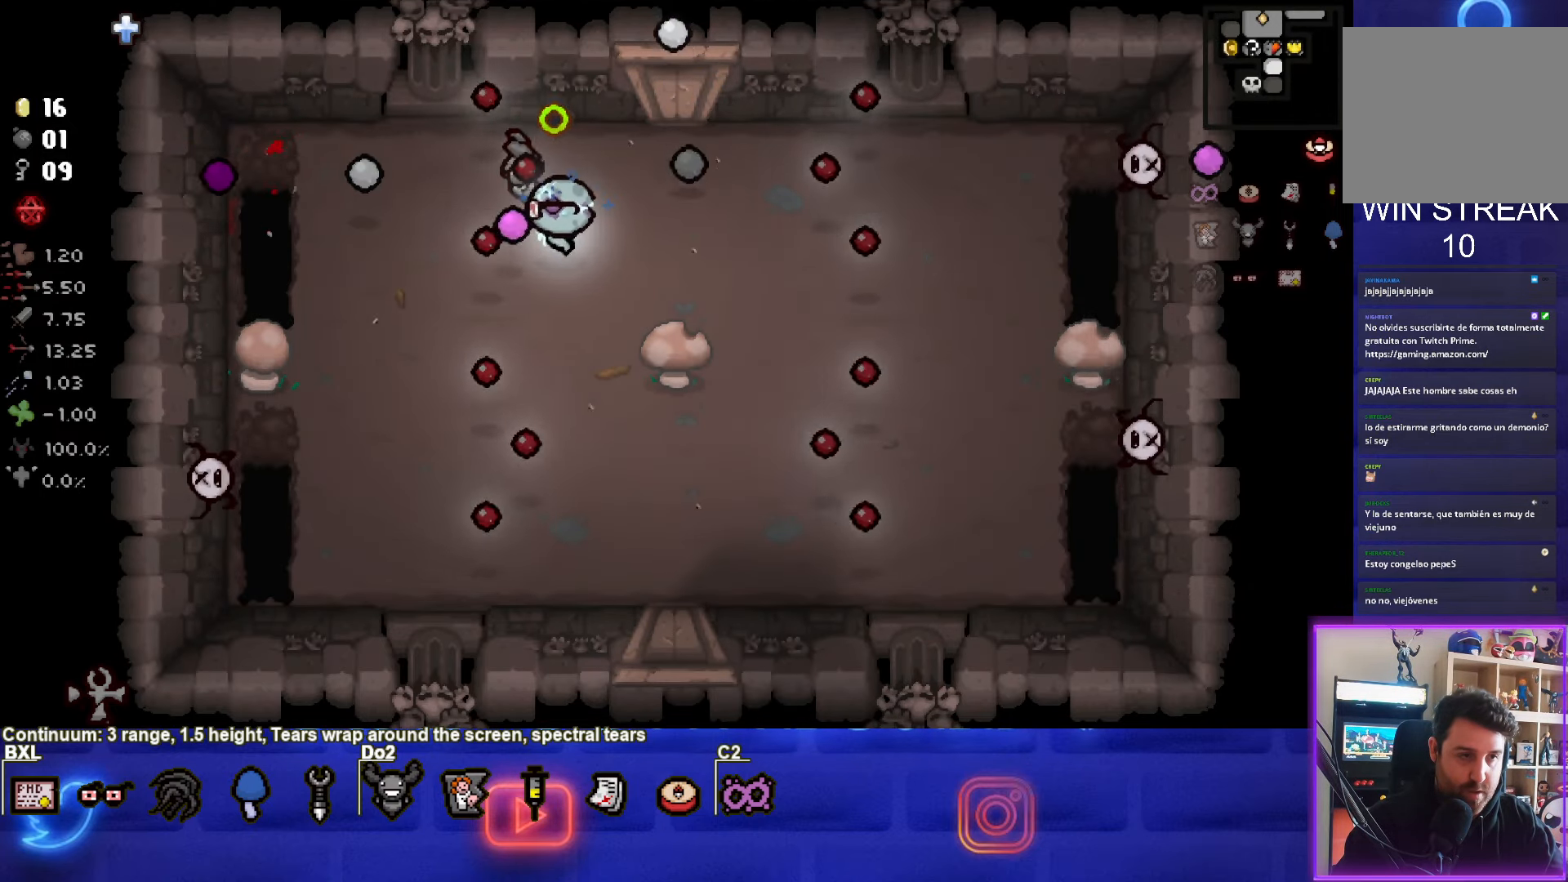
{"buttons": ["CROSS", "SQUARE"], "left_stick": "left", "events": [[17, "left_stick", "up-left"], [250, "left_stick", "left"], [483, "CROSS", "down"]]}
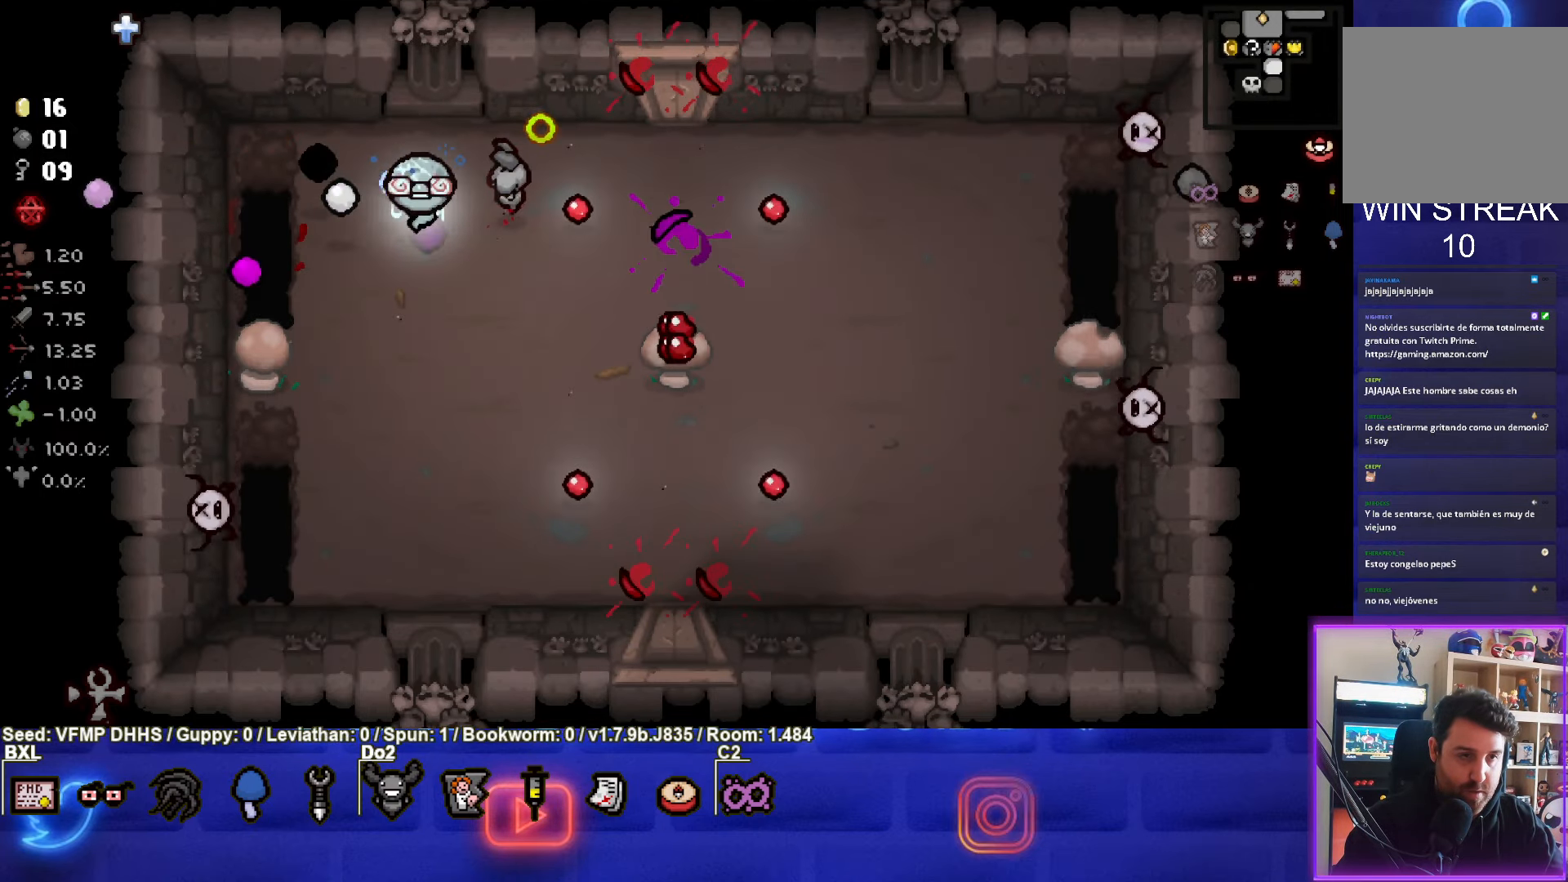
{"buttons": ["CROSS"], "left_stick": "down", "events": [[100, "SQUARE", "up"], [417, "left_stick", "down"]]}
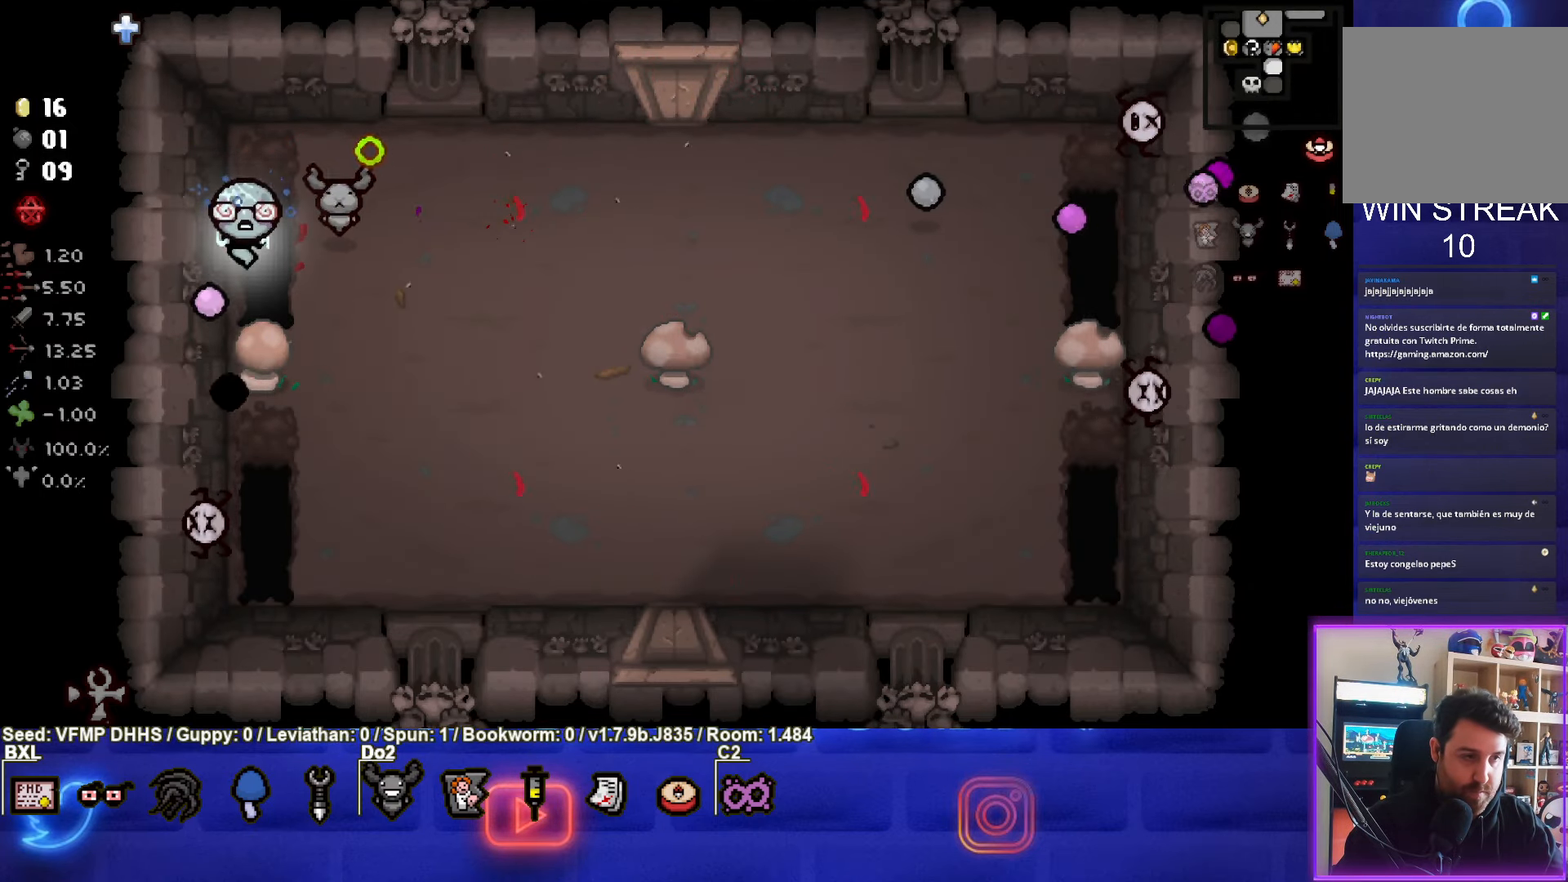
{"buttons": ["CROSS"], "left_stick": "up-left", "events": [[83, "left_stick", "up-left"]]}
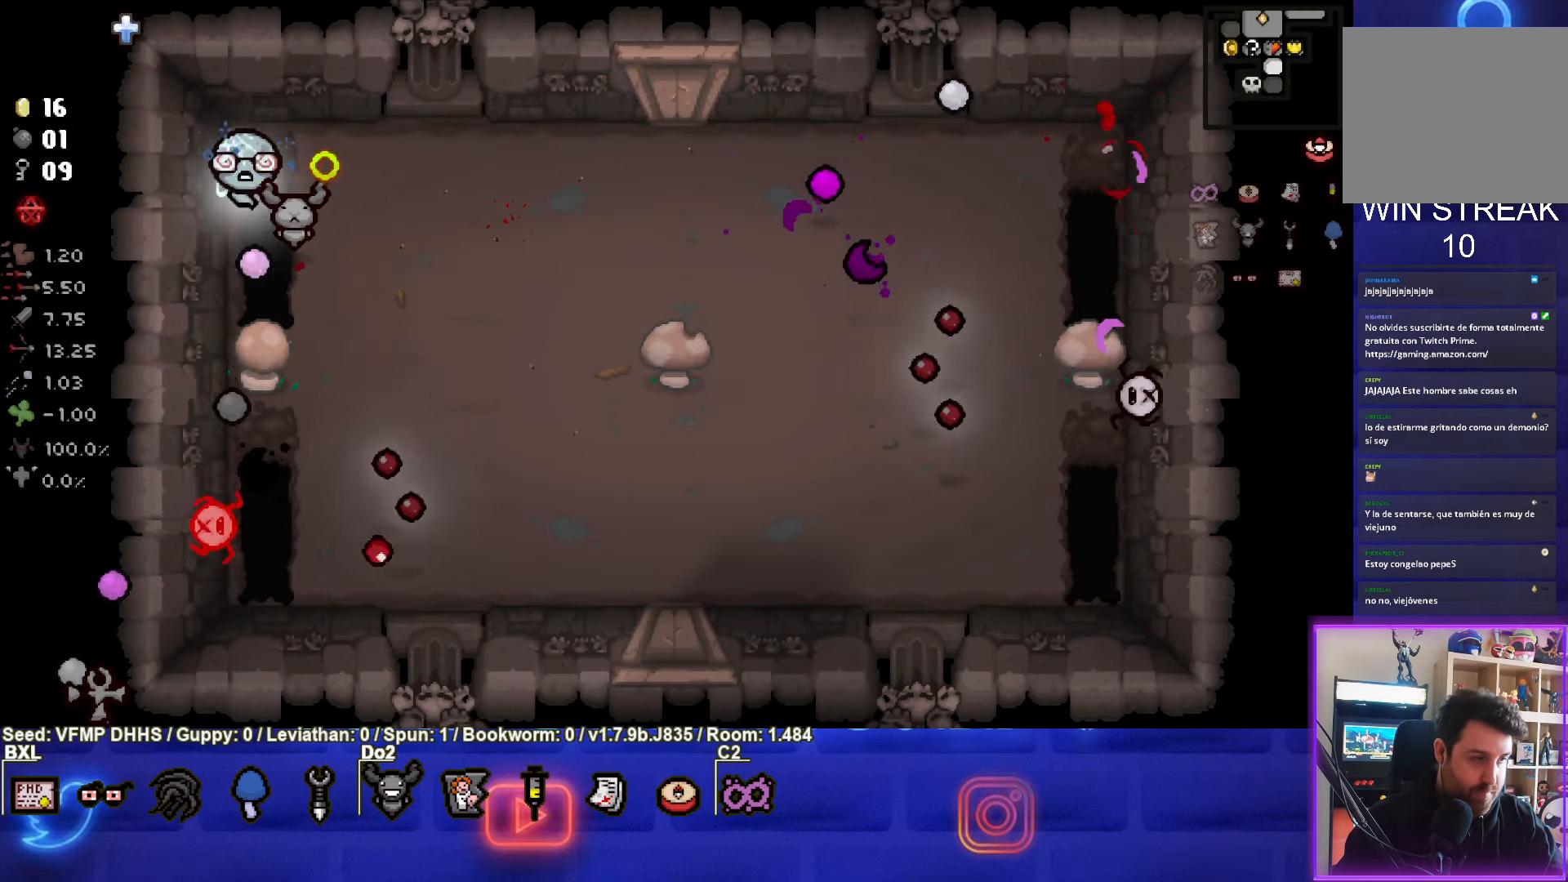
{"buttons": ["CROSS"], "left_stick": "left", "events": [[100, "left_stick", "center"], [500, "left_stick", "left"]]}
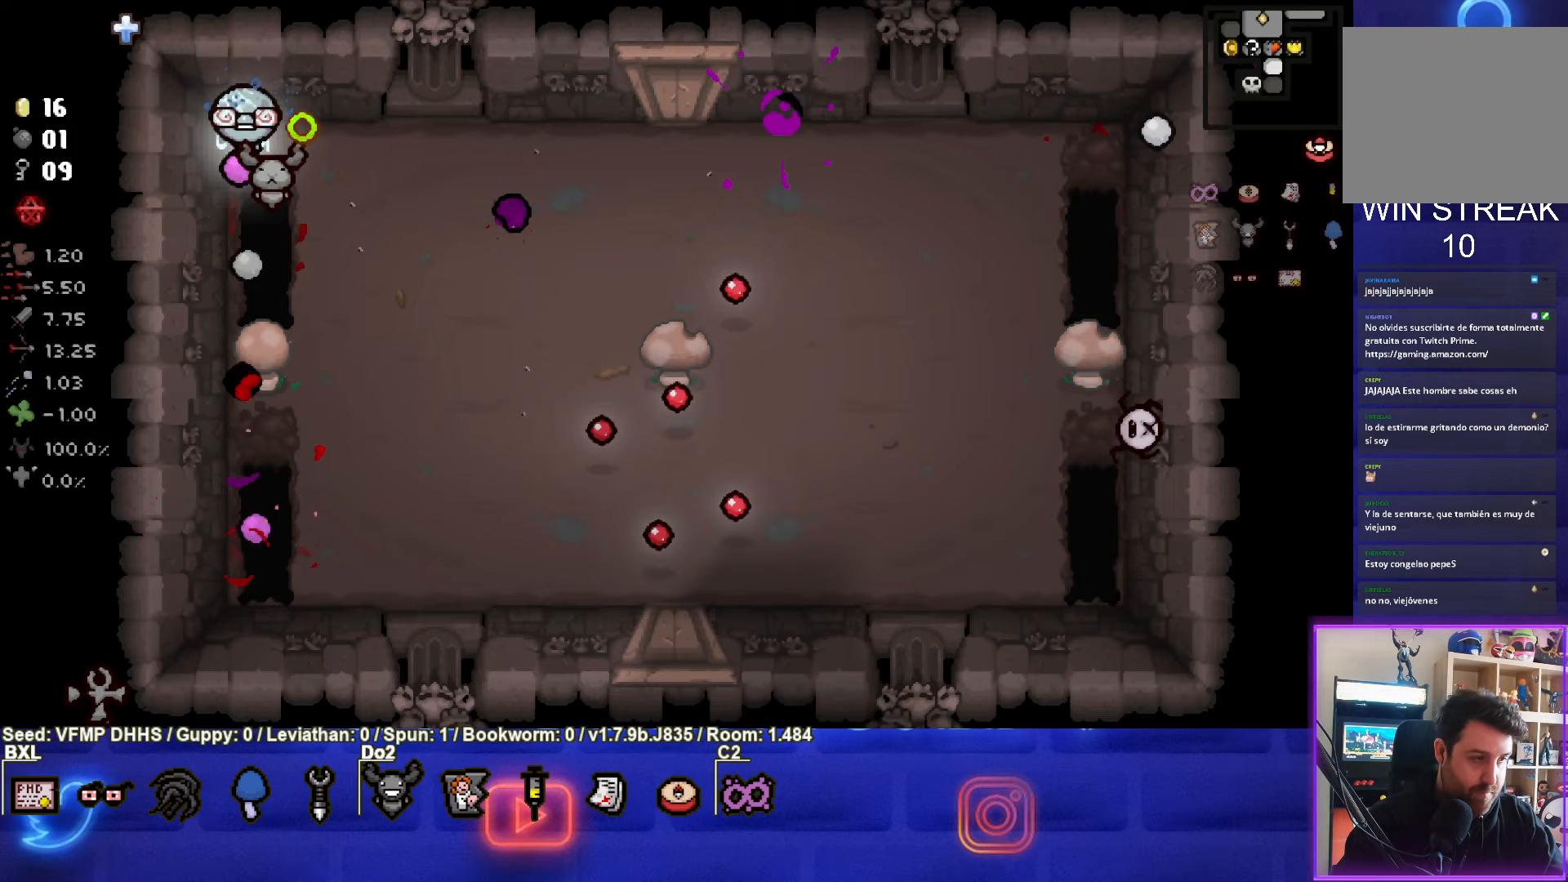
{"buttons": ["CIRCLE"], "left_stick": "center", "events": [[217, "CIRCLE", "down"], [233, "CROSS", "up"], [417, "left_stick", "center"]]}
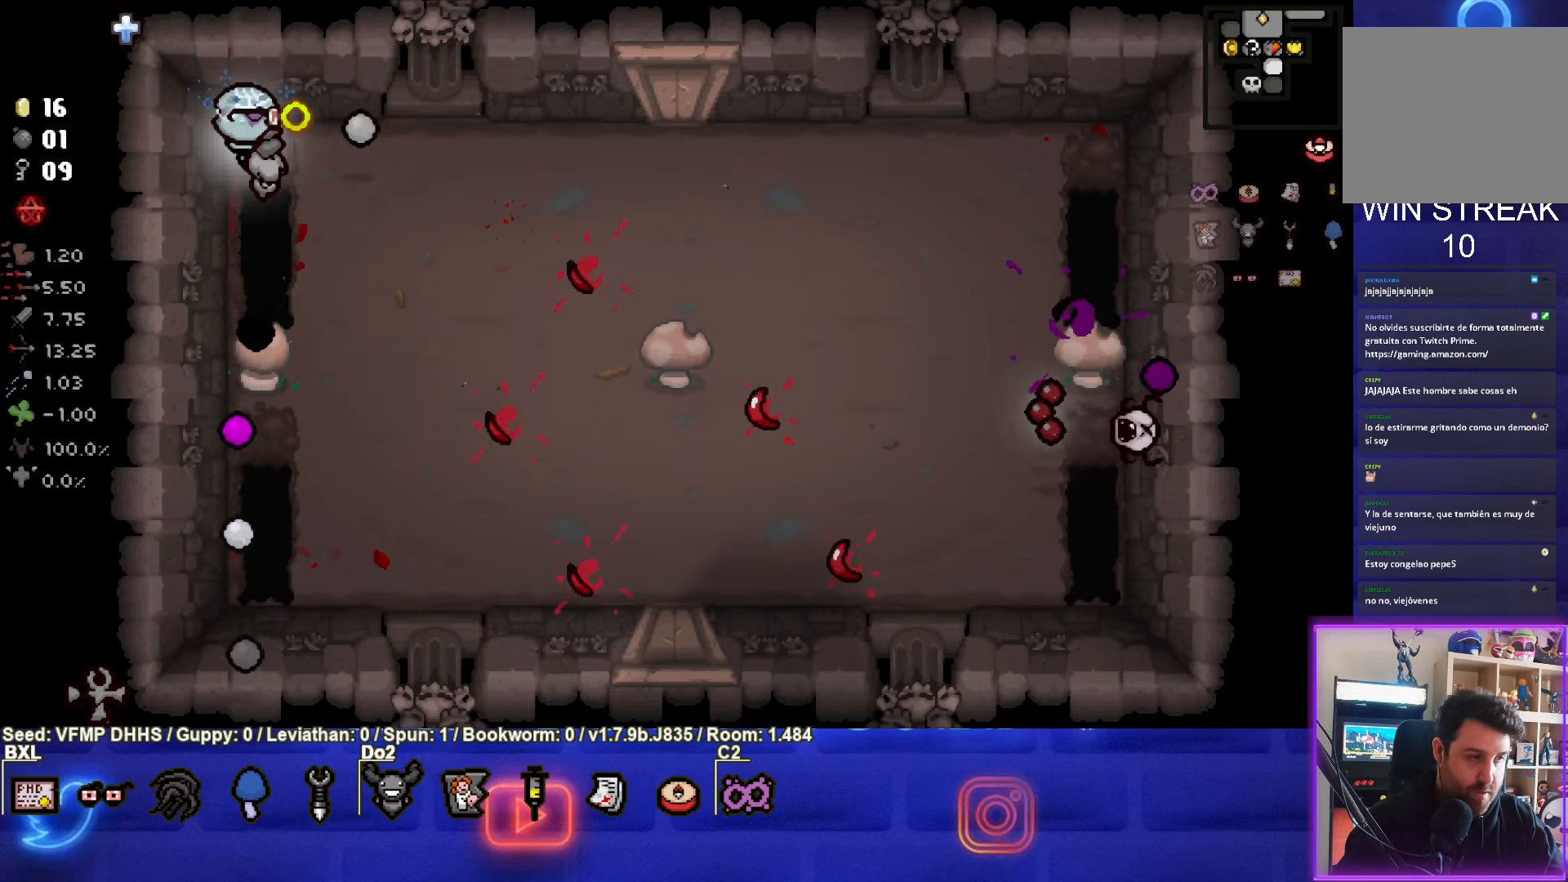
{"buttons": ["CIRCLE"], "left_stick": "down-right", "events": [[350, "left_stick", "down"], [500, "left_stick", "down-right"]]}
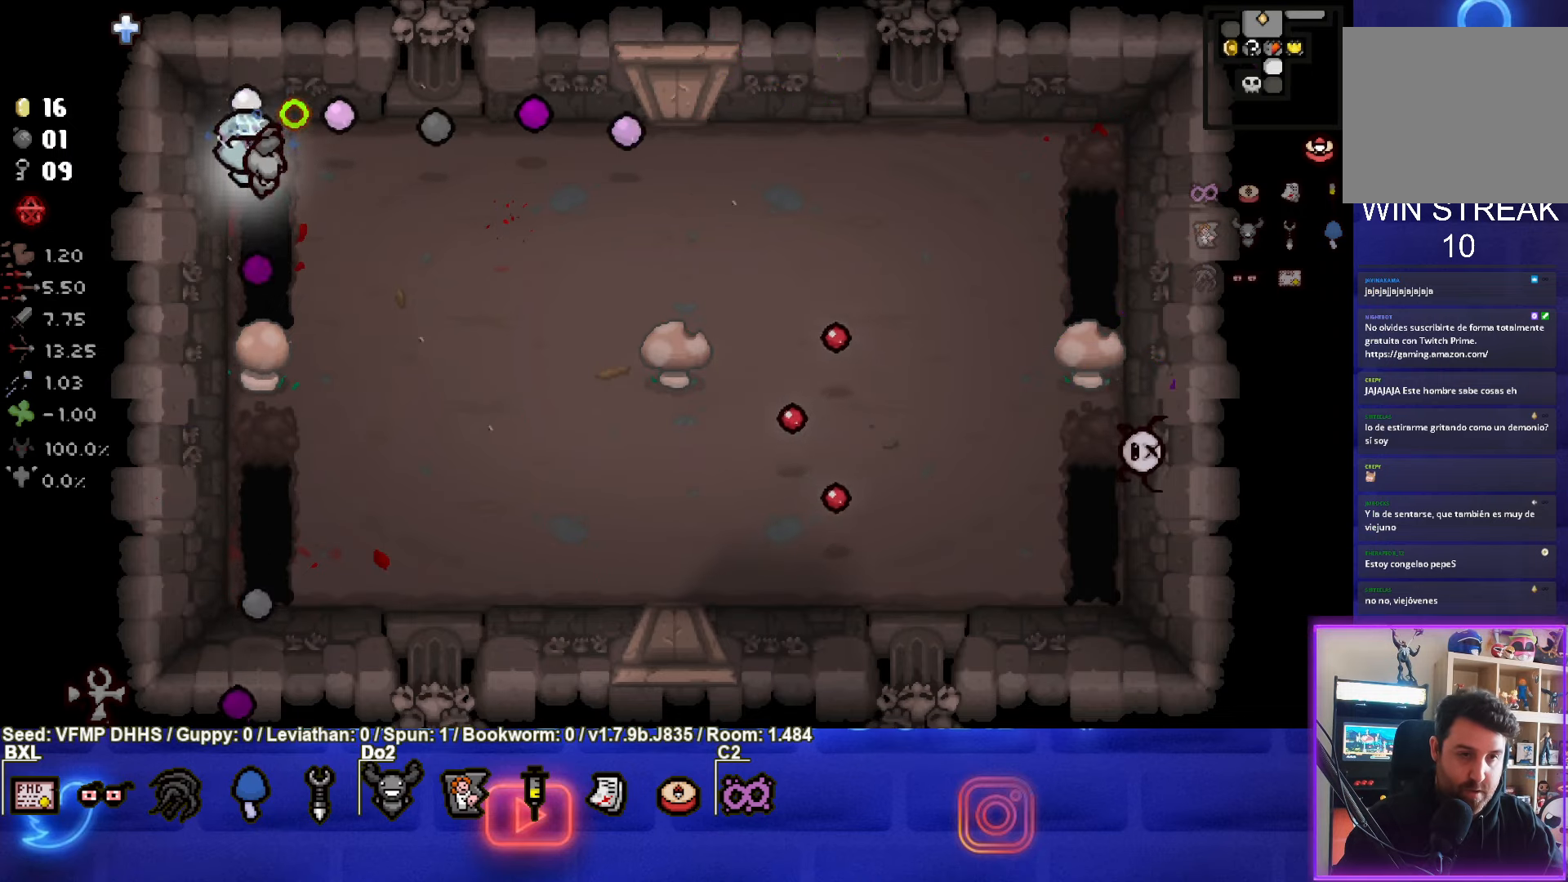
{"buttons": ["CIRCLE"], "left_stick": "up-right", "events": [[217, "left_stick", "up-right"]]}
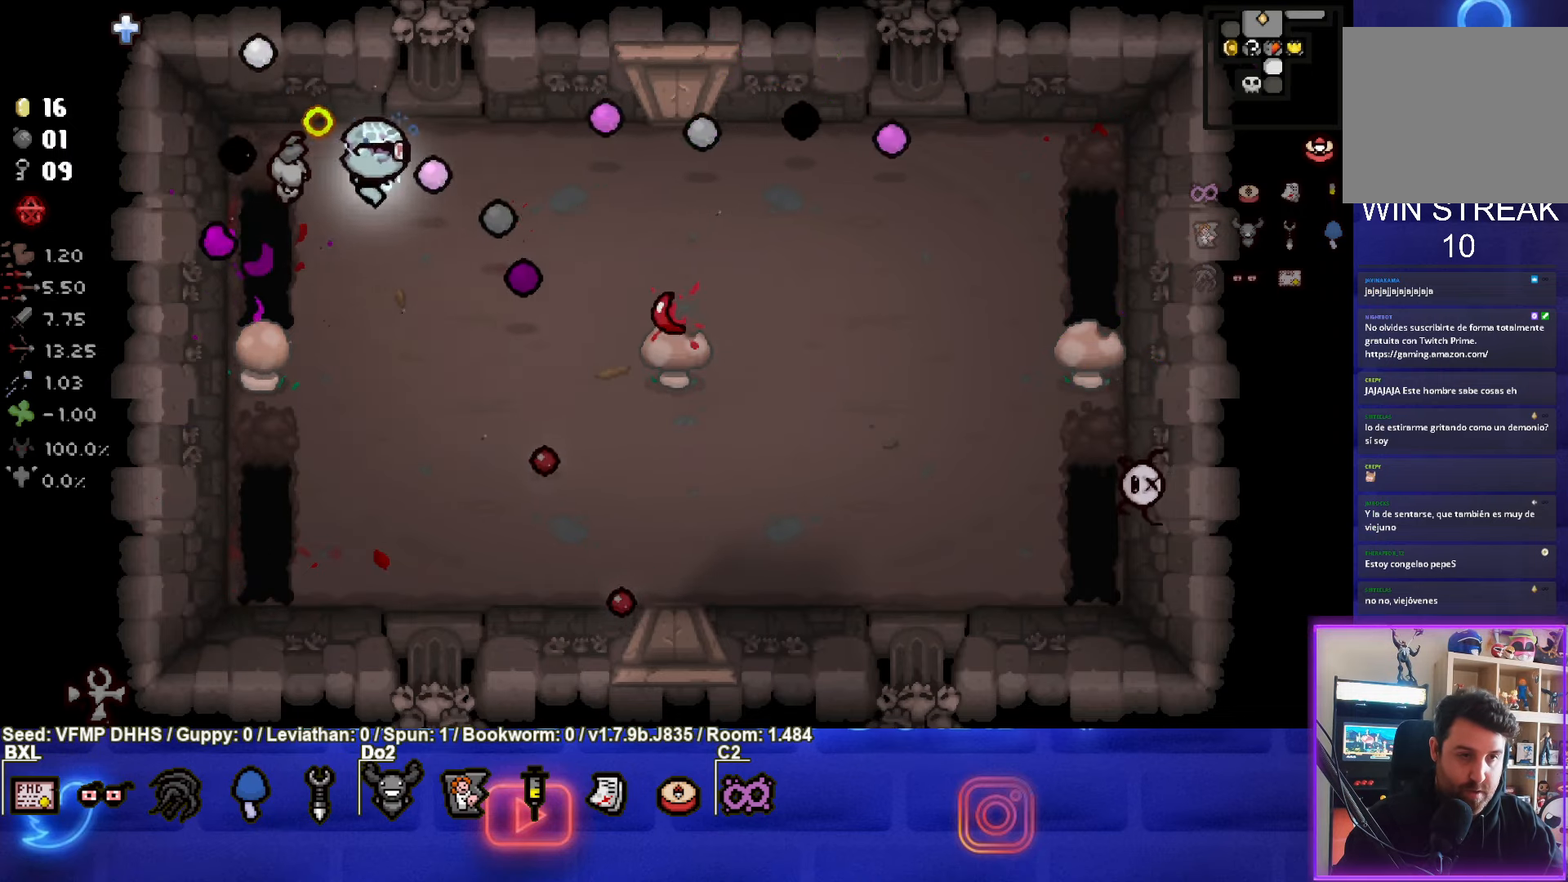
{"buttons": ["CIRCLE"], "left_stick": "right", "events": [[33, "left_stick", "right"]]}
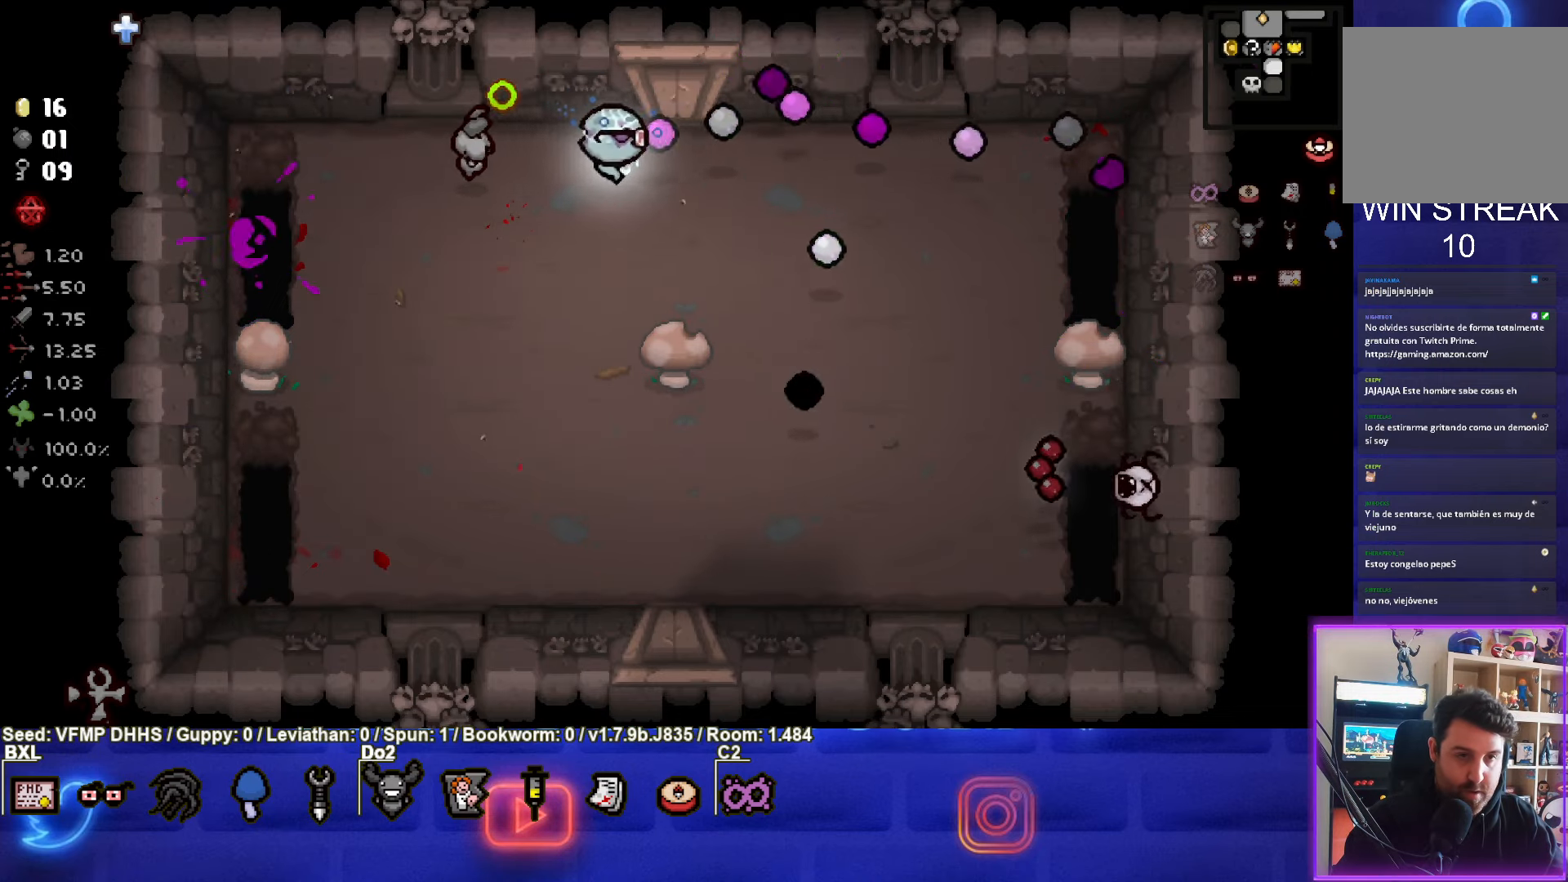
{"buttons": ["CROSS"], "left_stick": "right", "events": [[100, "CROSS", "down"], [167, "CIRCLE", "up"]]}
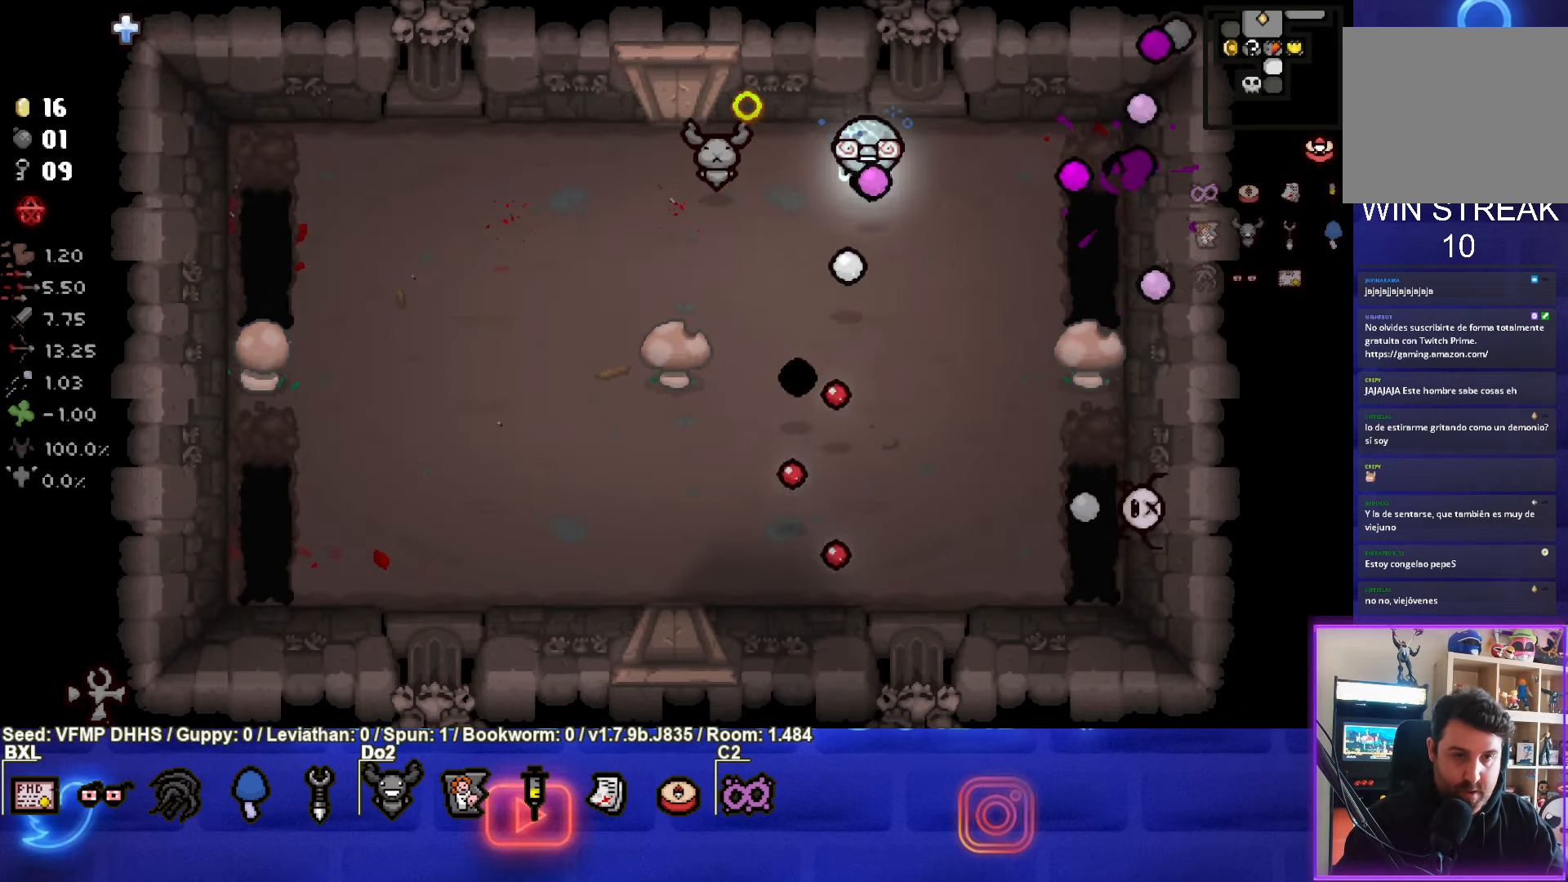
{"buttons": ["CROSS"], "left_stick": "center", "events": [[250, "left_stick", "down-right"], [467, "left_stick", "center"]]}
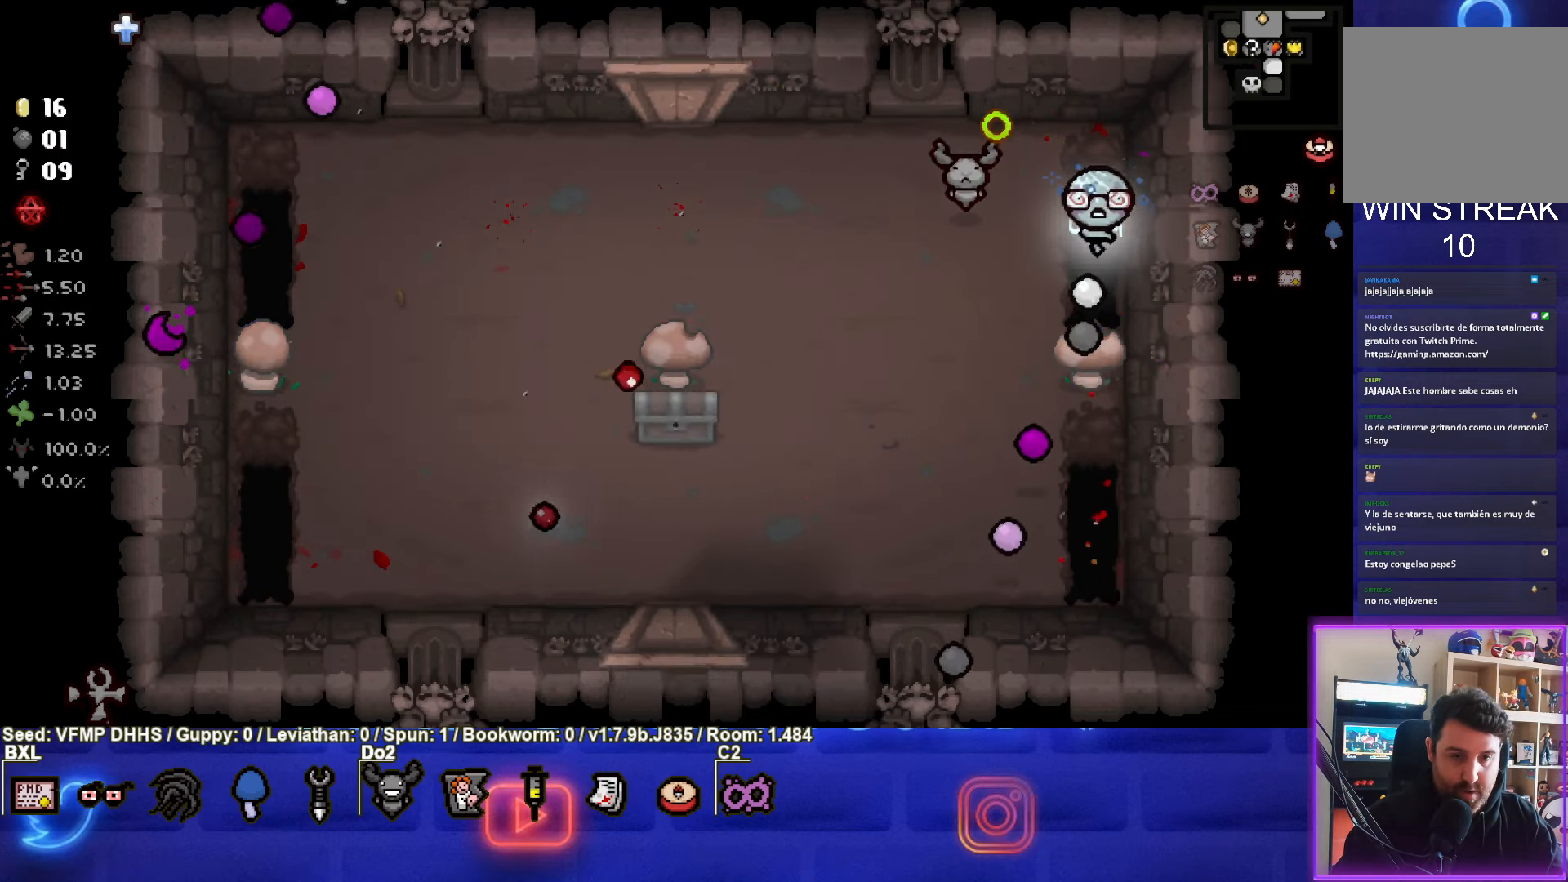
{"buttons": [], "left_stick": "down-left", "events": [[67, "left_stick", "left"], [83, "CROSS", "up"], [267, "left_stick", "down-left"]]}
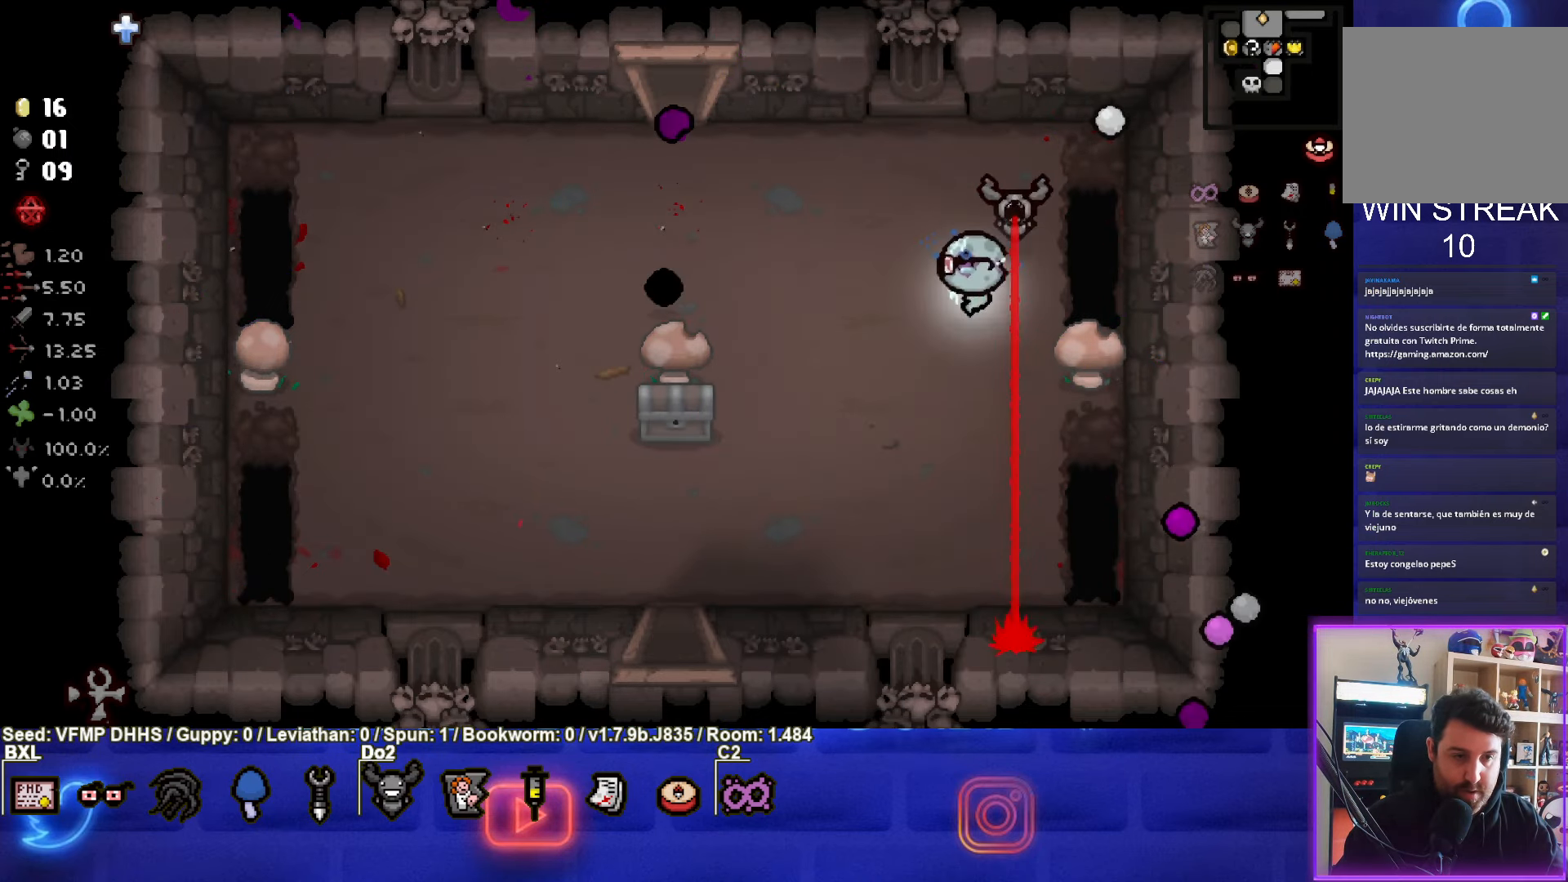
{"buttons": [], "left_stick": "down-left", "events": []}
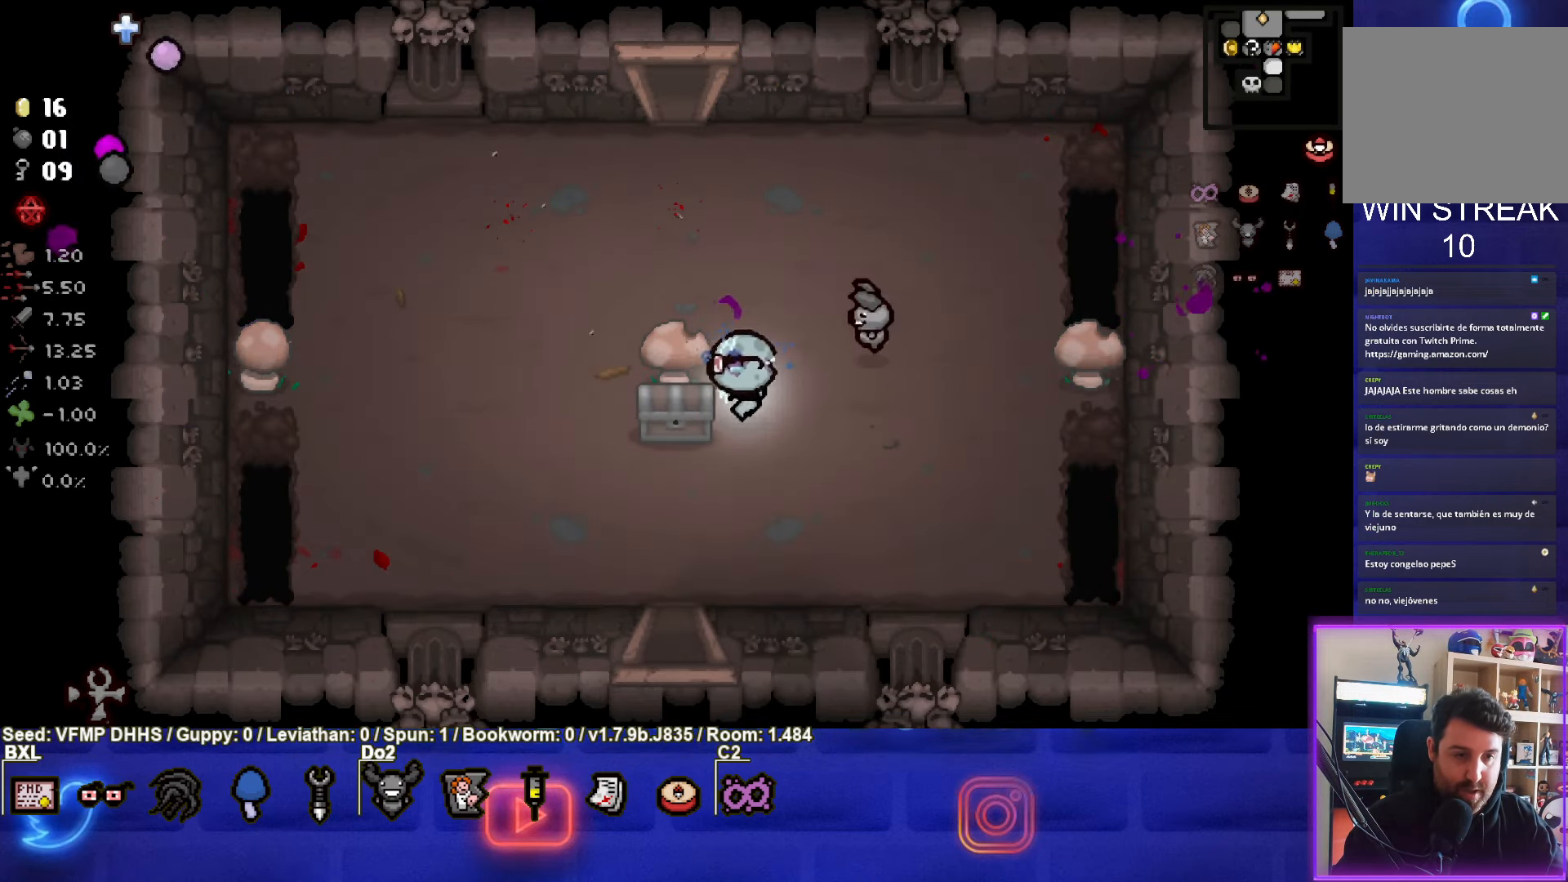
{"buttons": [], "left_stick": "center", "events": [[367, "left_stick", "center"]]}